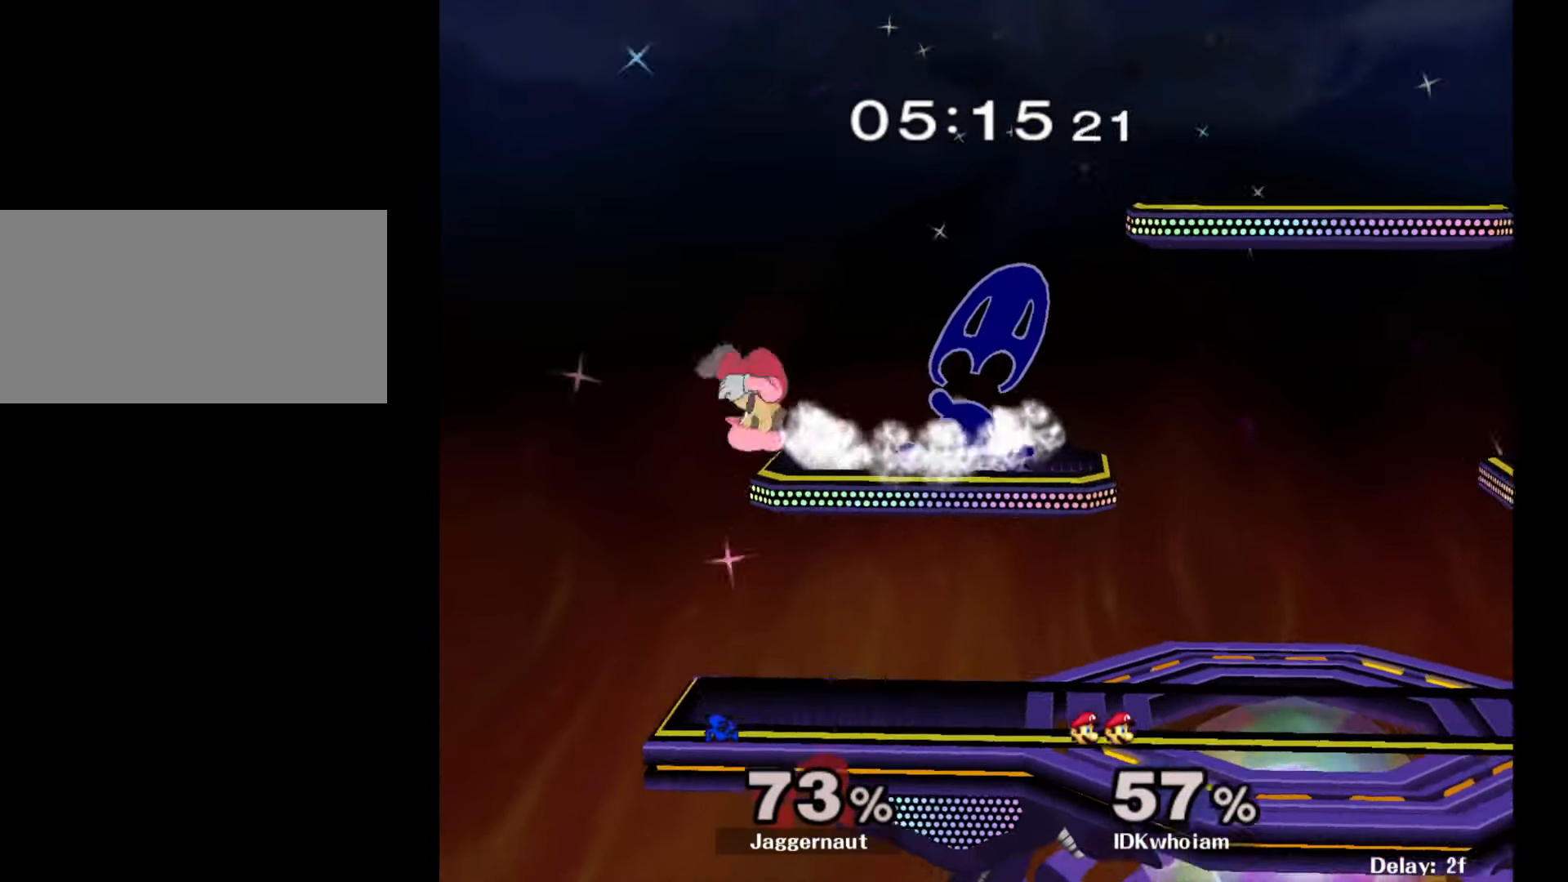
Gameplay with a controller (Nintendo layout); each line is a JSON object with the inputs held at the frame after it. "events" lists button and stick changes between this image and that frame as [ms after this image, input, new state], when the widget could be followed in between. Not read: L3 R3.
{"buttons": ["R1"], "left_stick": "down", "right_stick": "center", "events": [[67, "left_stick", "left"], [350, "left_stick", "down"], [384, "R1", "down"]]}
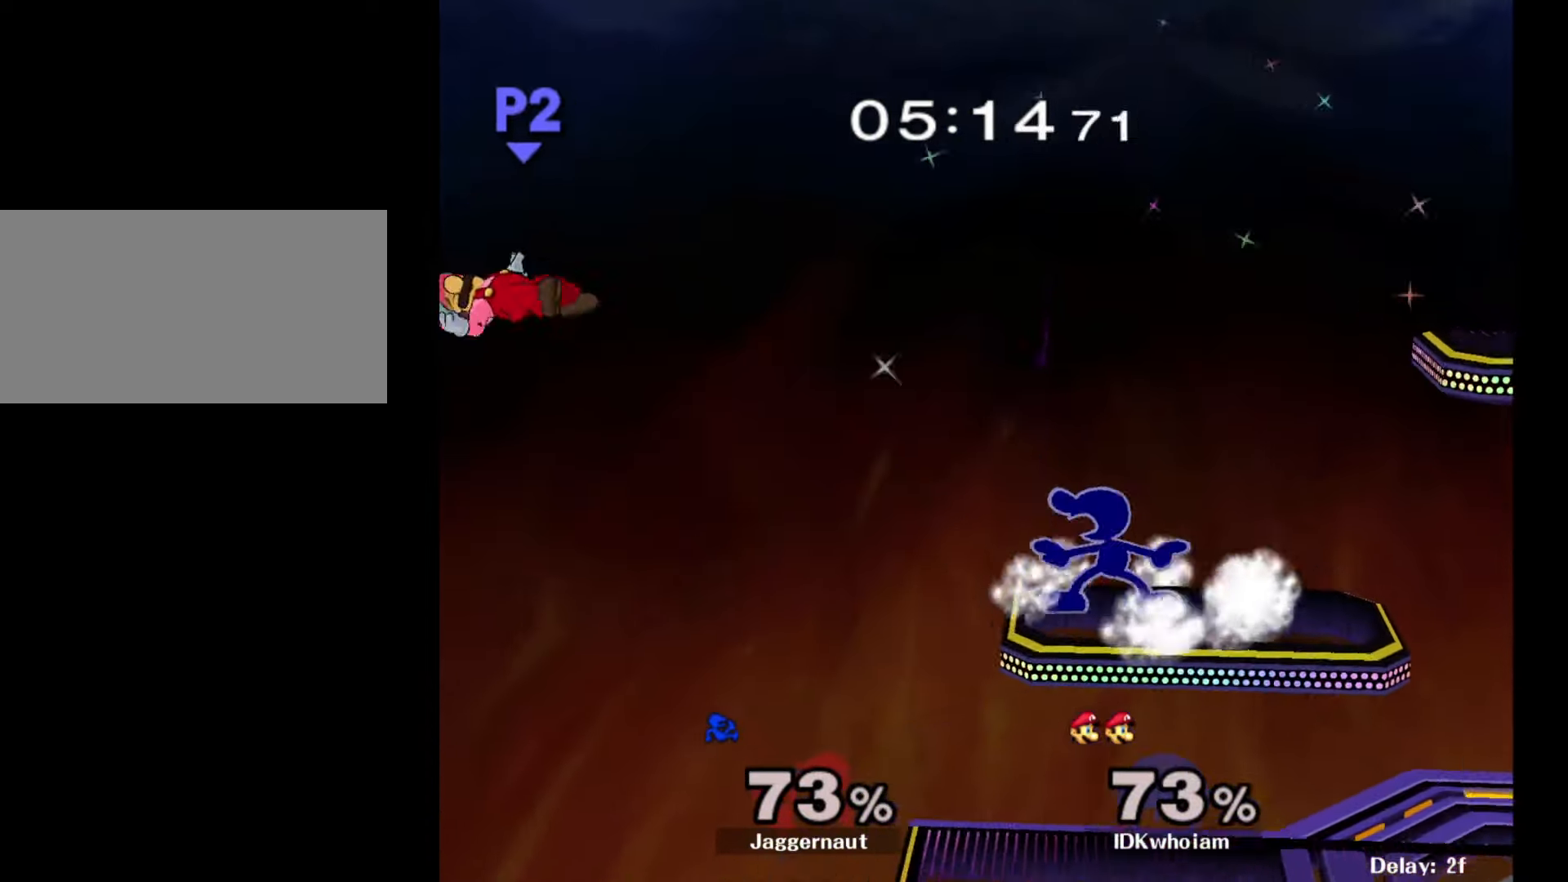
{"buttons": [], "left_stick": "down-left", "right_stick": "center", "events": [[17, "left_stick", "center"], [50, "R1", "up"], [234, "left_stick", "down-left"]]}
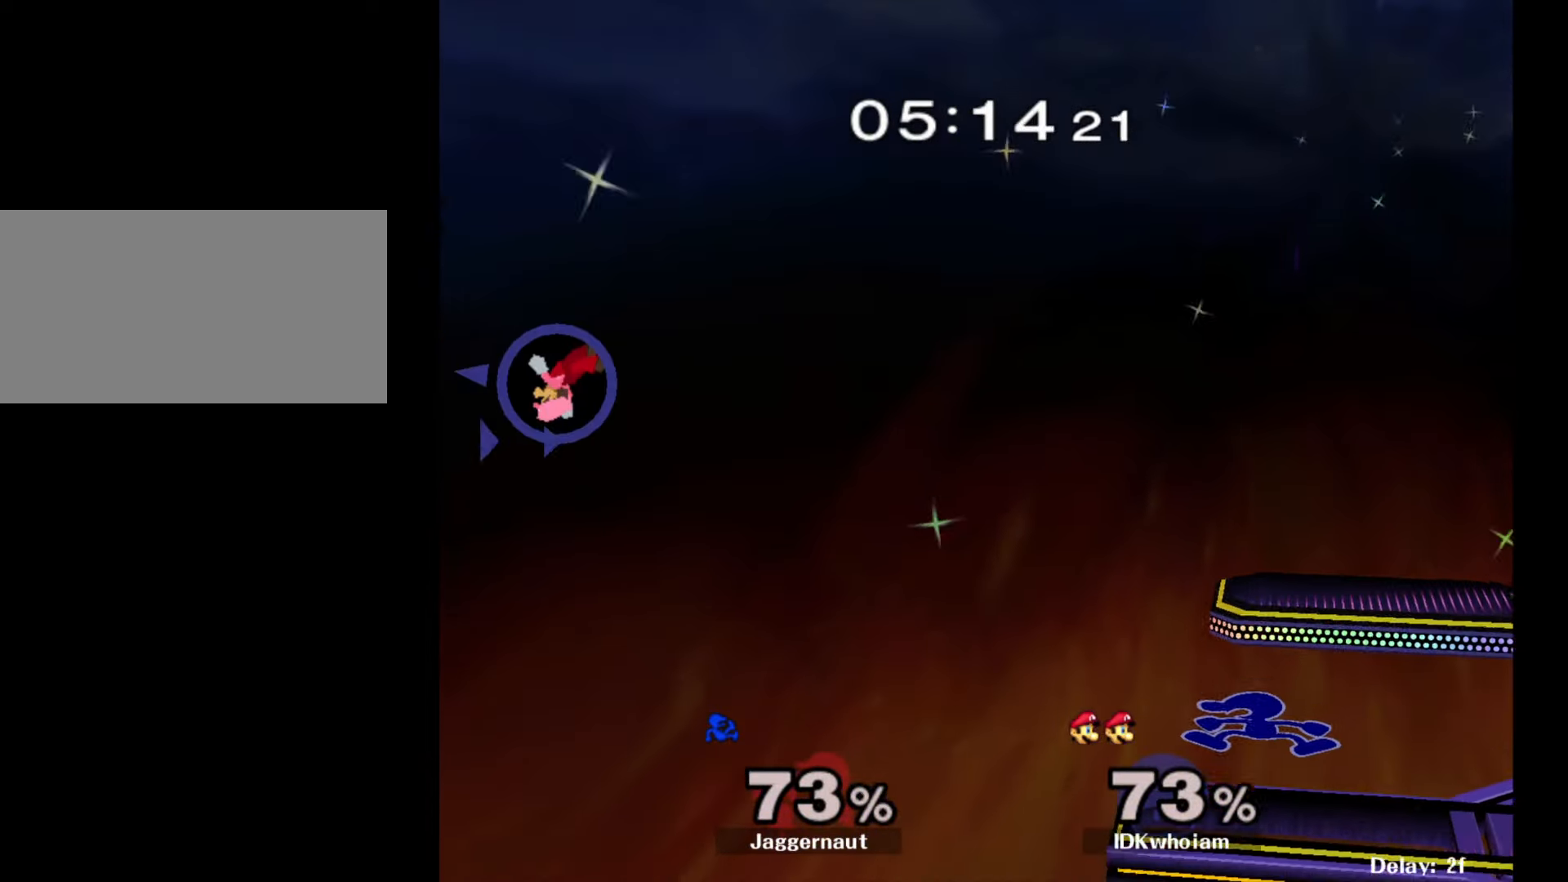
{"buttons": [], "left_stick": "center", "right_stick": "center", "events": [[150, "left_stick", "center"], [250, "B", "down"], [317, "B", "up"], [400, "B", "down"], [467, "B", "up"]]}
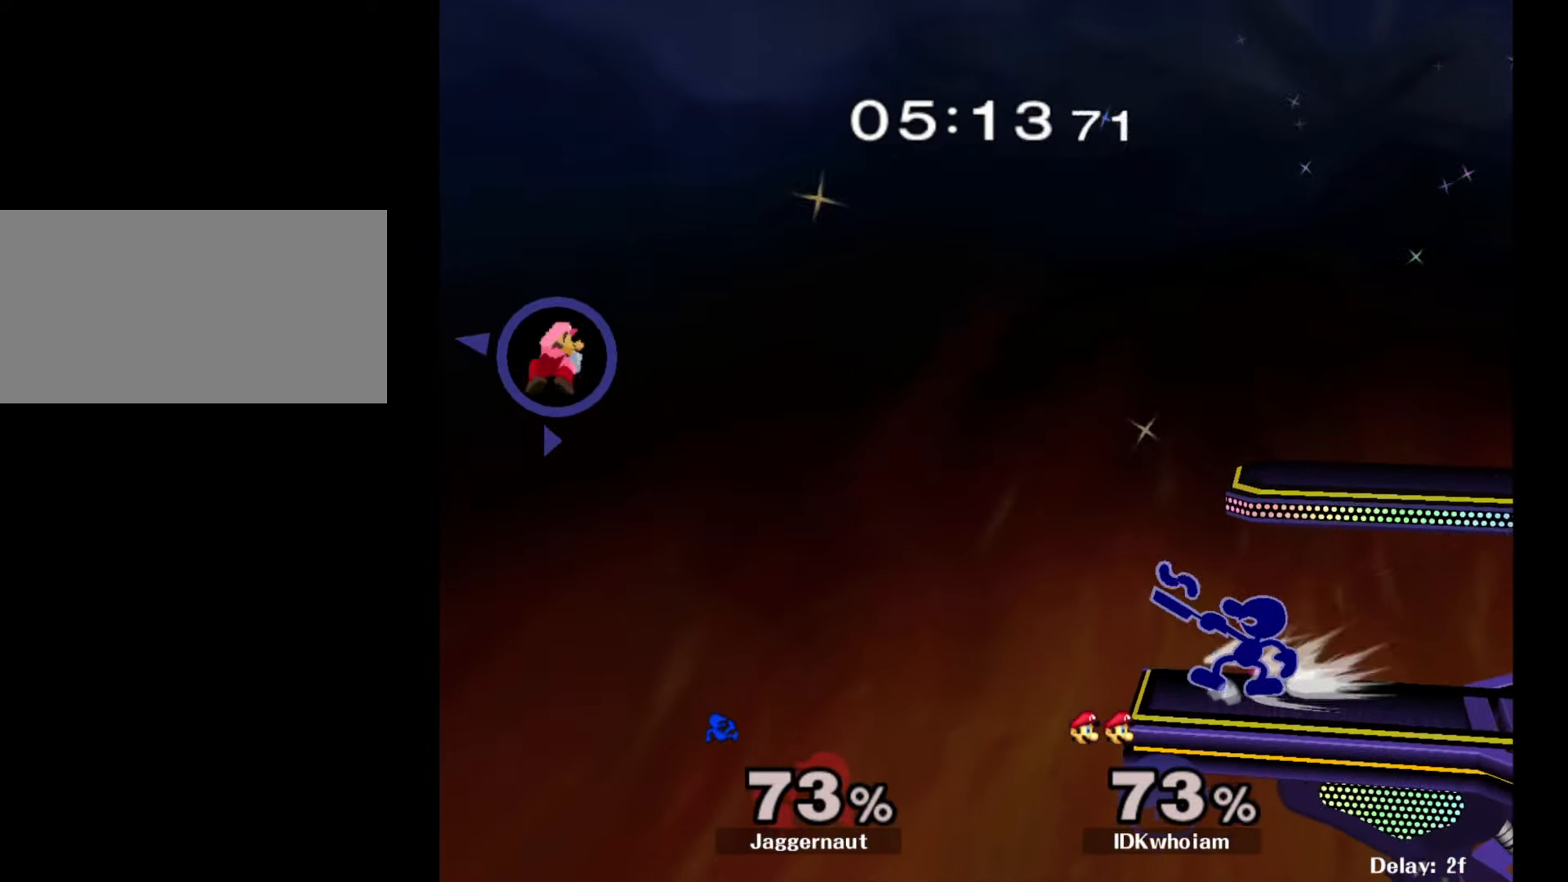
{"buttons": [], "left_stick": "center", "right_stick": "center", "events": [[17, "B", "down"], [117, "B", "up"], [167, "B", "down"], [250, "B", "up"]]}
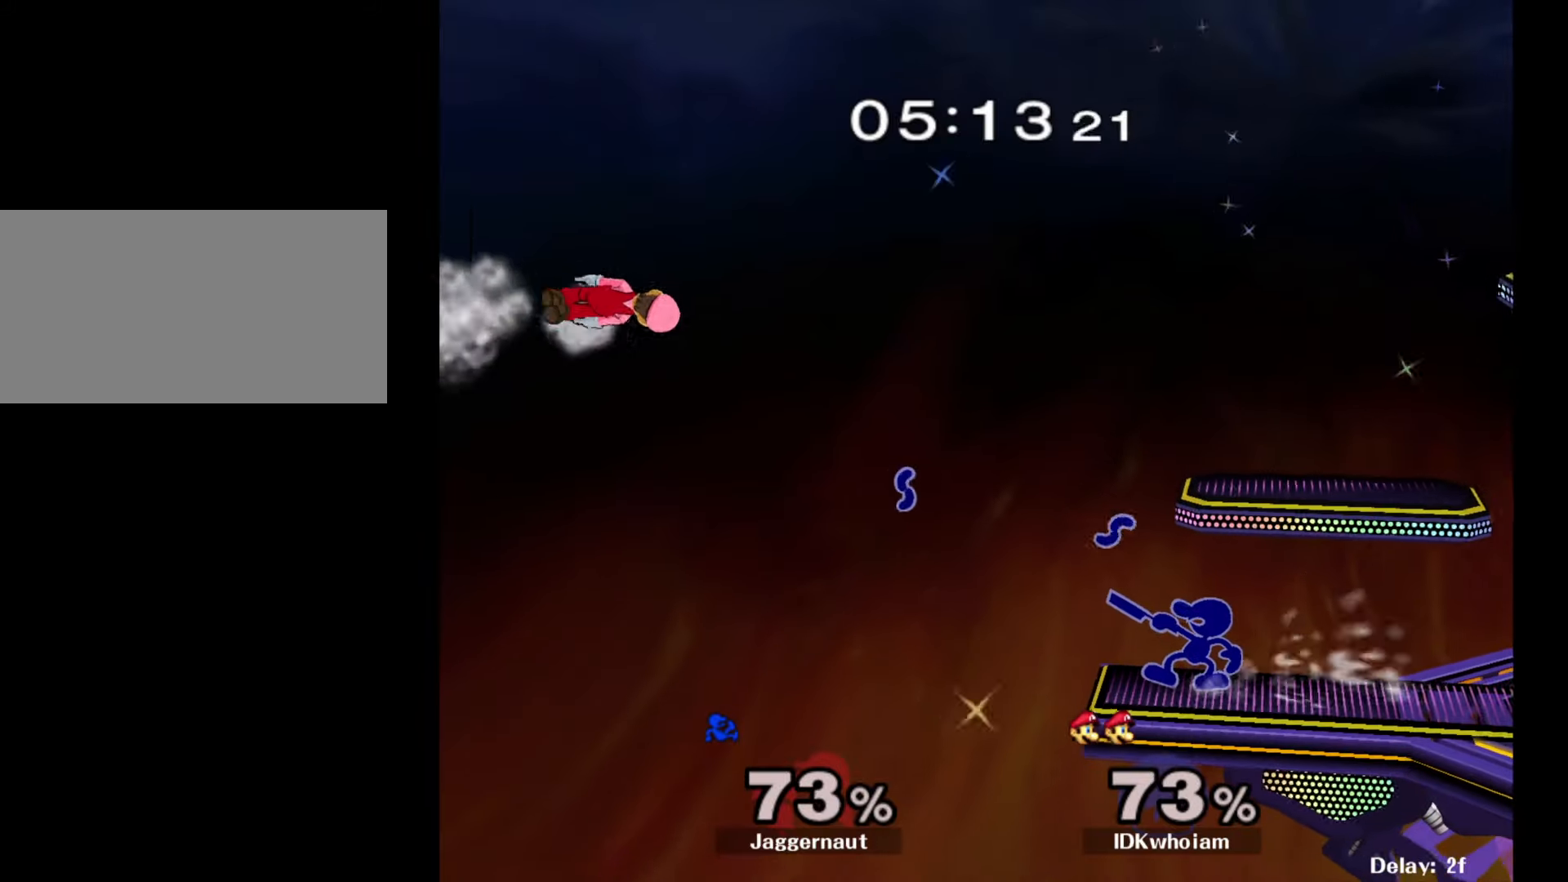
{"buttons": [], "left_stick": "left", "right_stick": "center", "events": [[417, "left_stick", "left"]]}
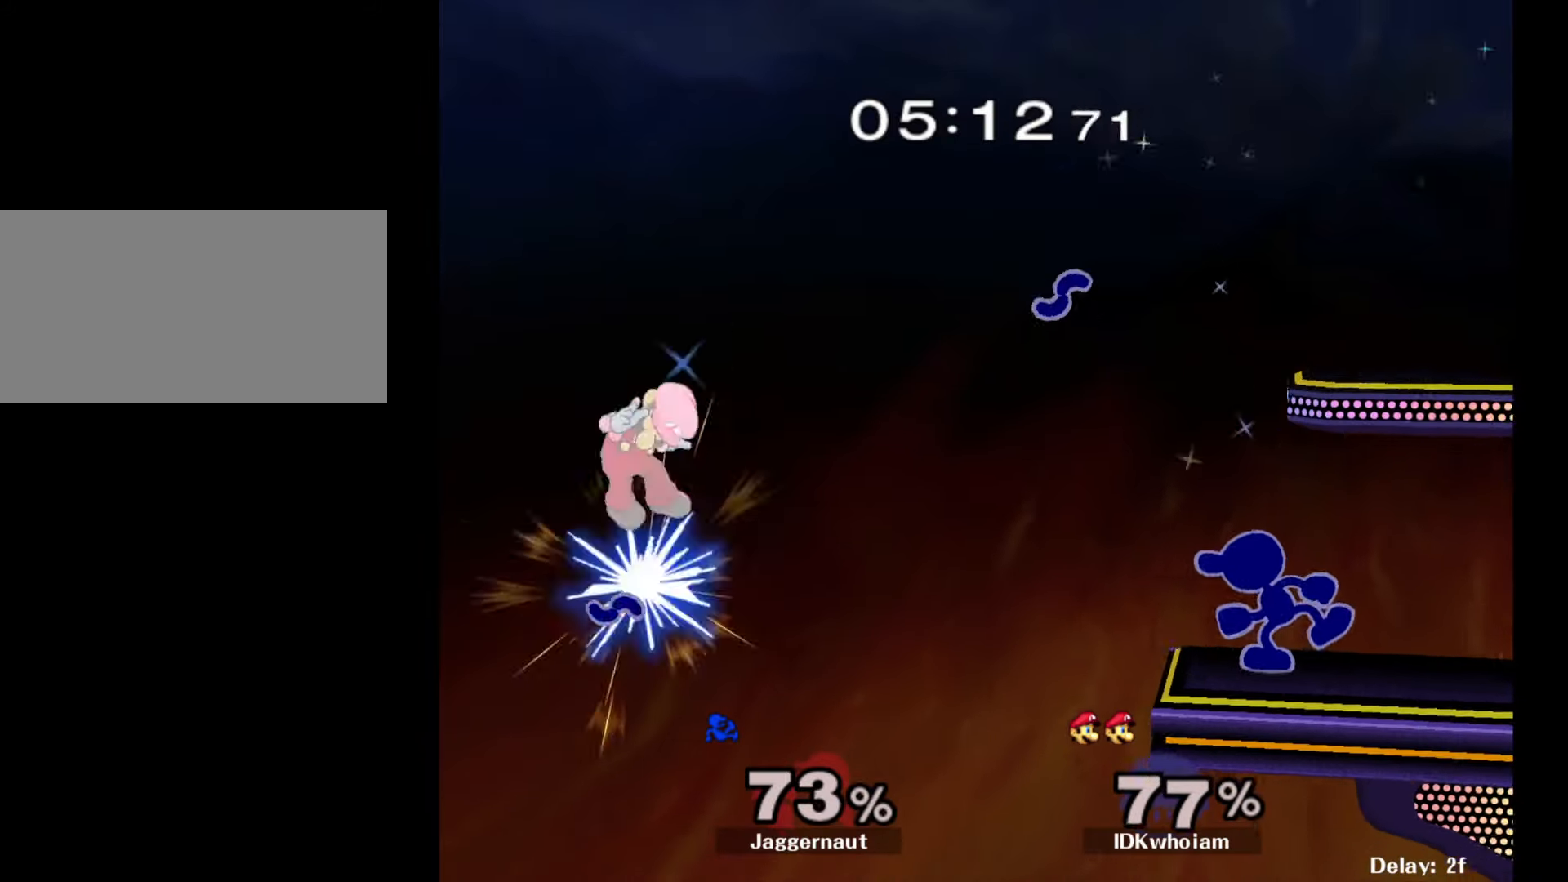
{"buttons": [], "left_stick": "center", "right_stick": "center", "events": [[434, "left_stick", "center"]]}
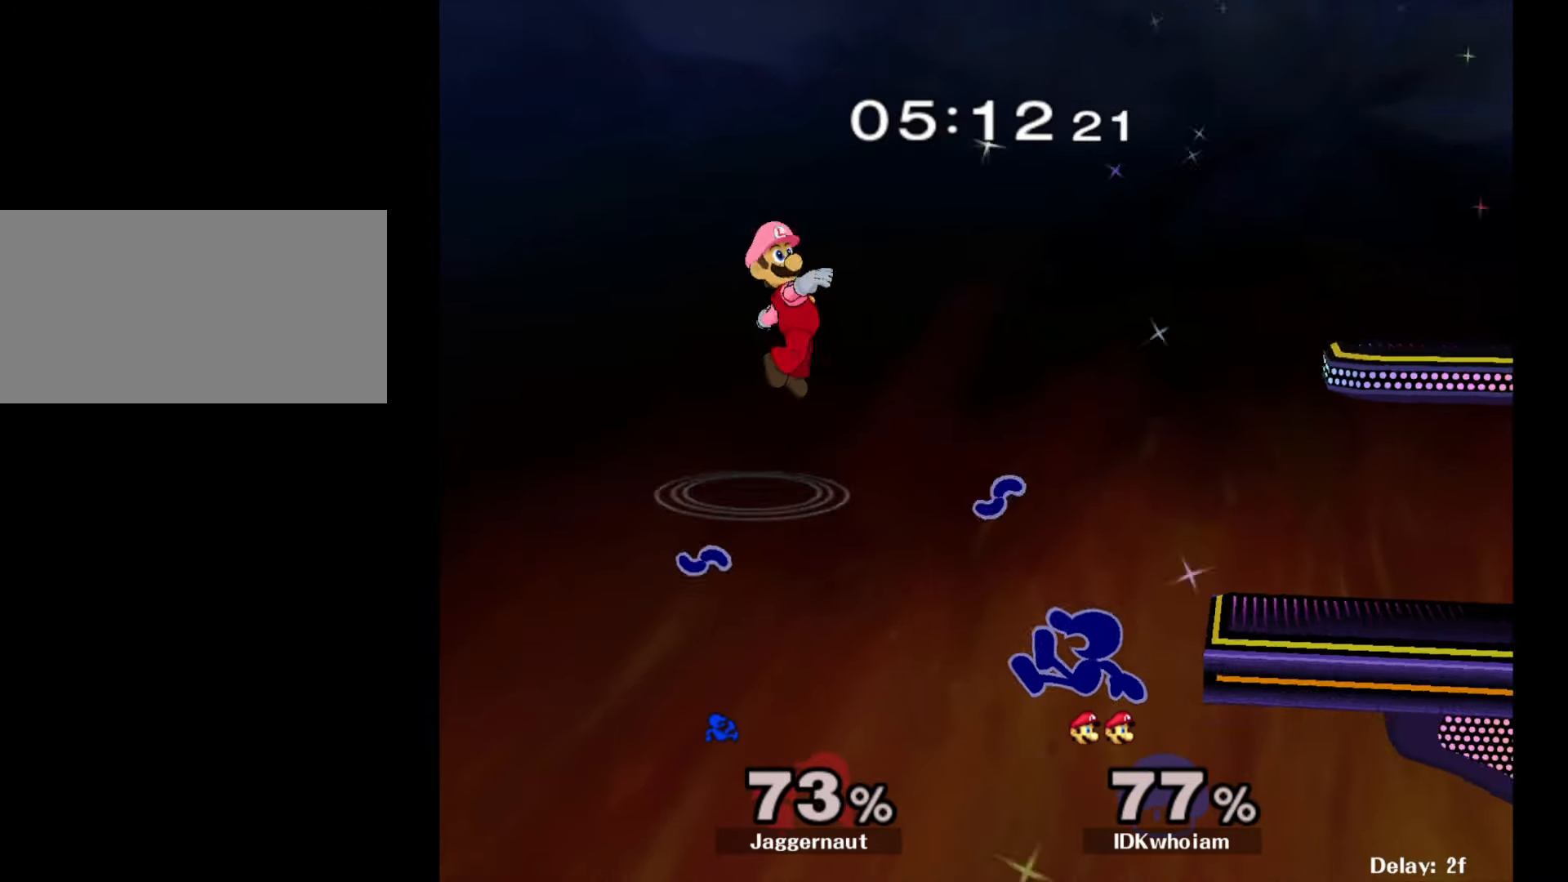
{"buttons": [], "left_stick": "down-left", "right_stick": "center", "events": [[67, "Y", "down"], [67, "left_stick", "right"], [267, "Y", "up"], [467, "left_stick", "down-left"]]}
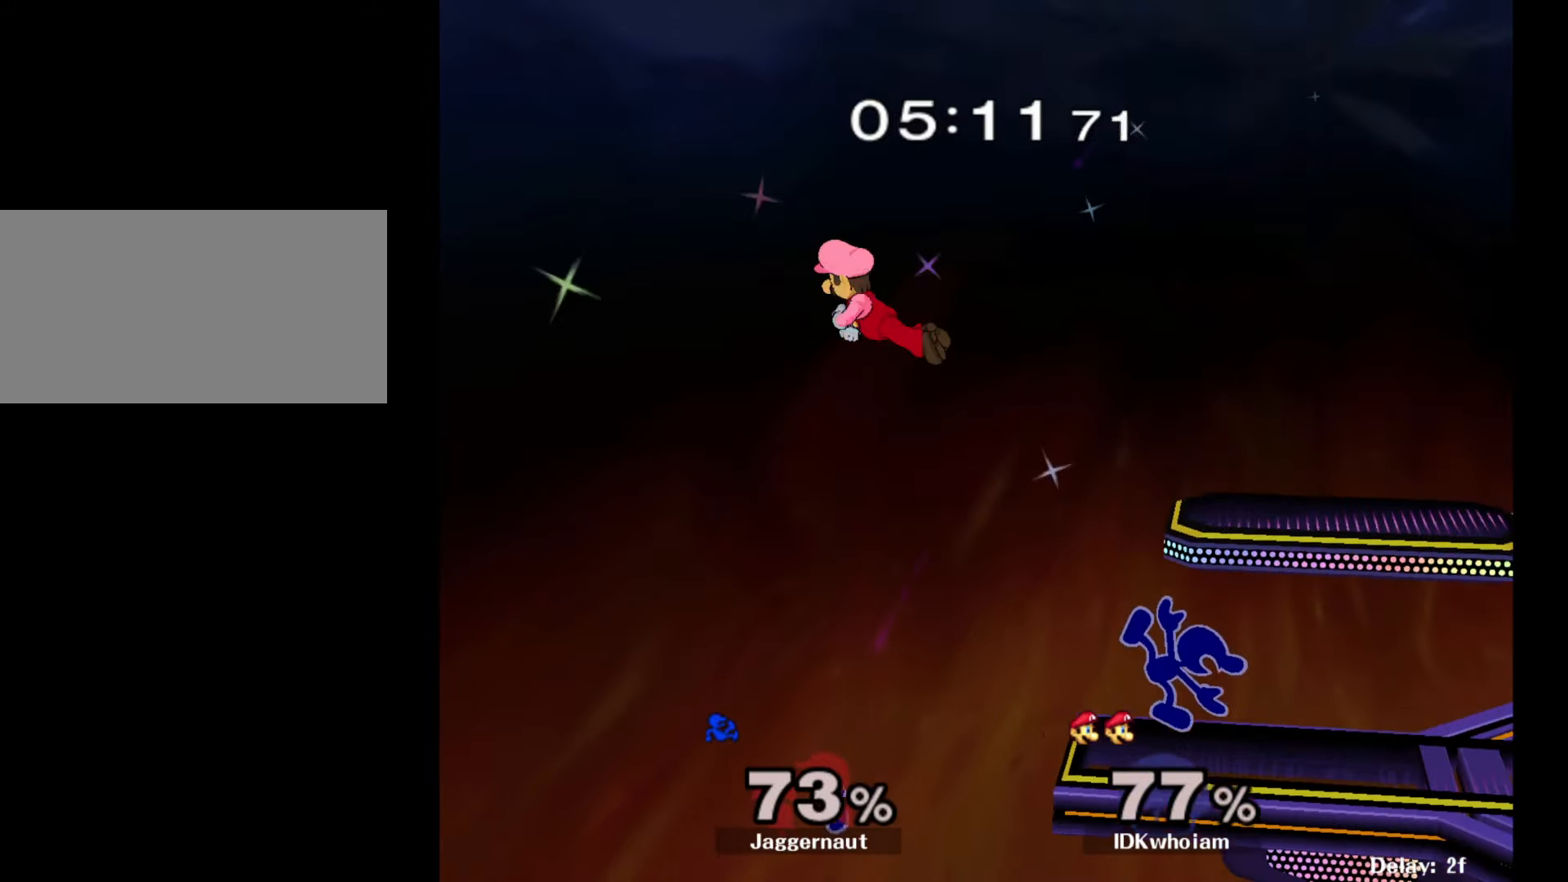
{"buttons": [], "left_stick": "down", "right_stick": "center", "events": [[84, "left_stick", "down"], [284, "A", "down"], [500, "A", "up"]]}
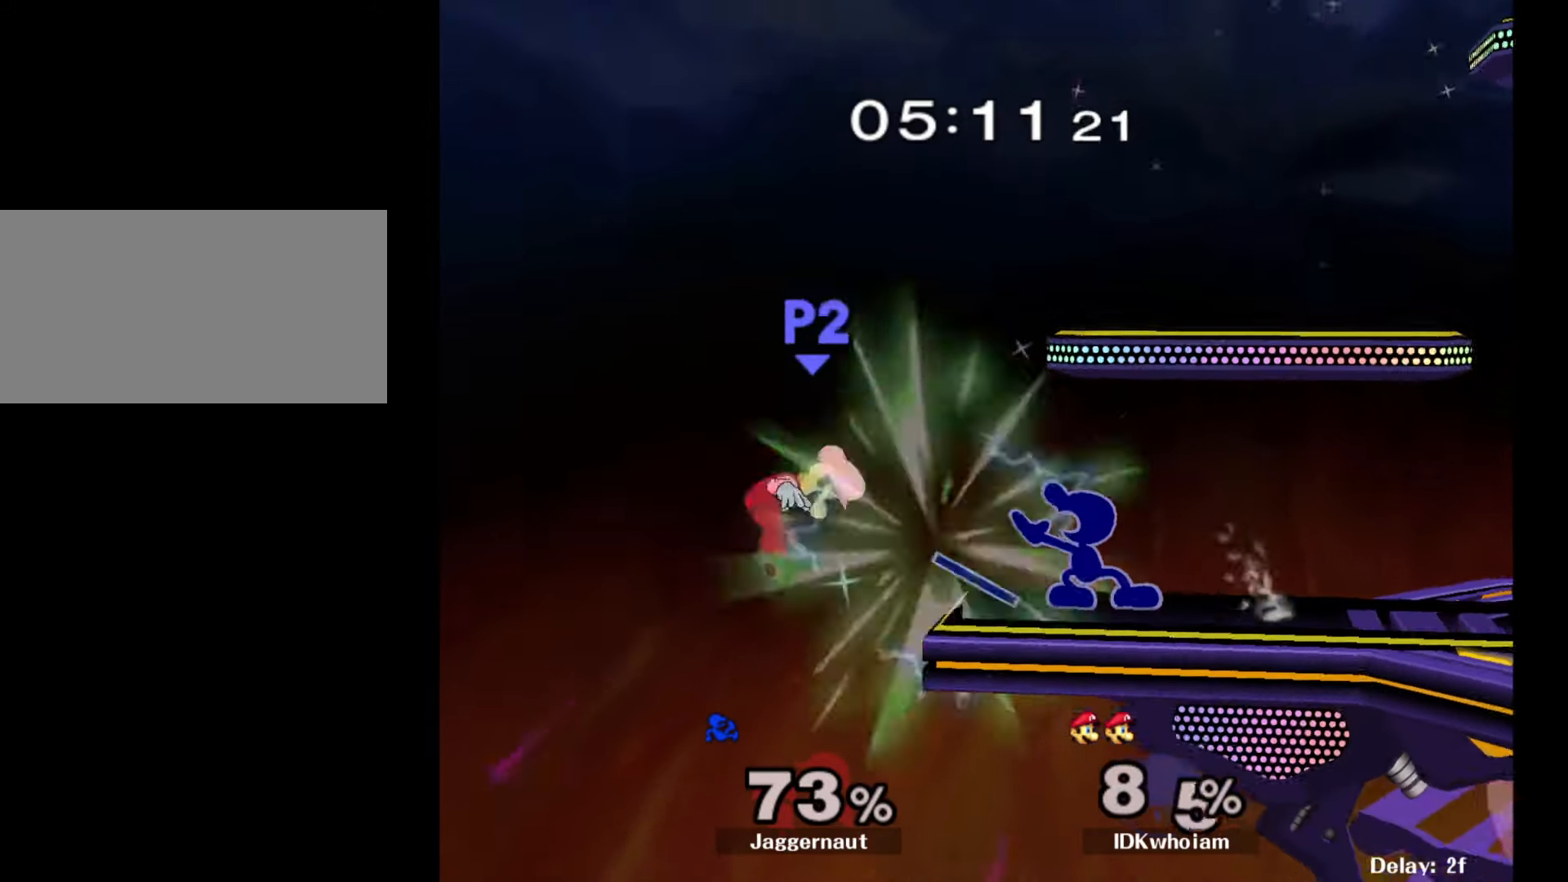
{"buttons": [], "left_stick": "right", "right_stick": "center", "events": [[134, "left_stick", "center"], [467, "left_stick", "right"]]}
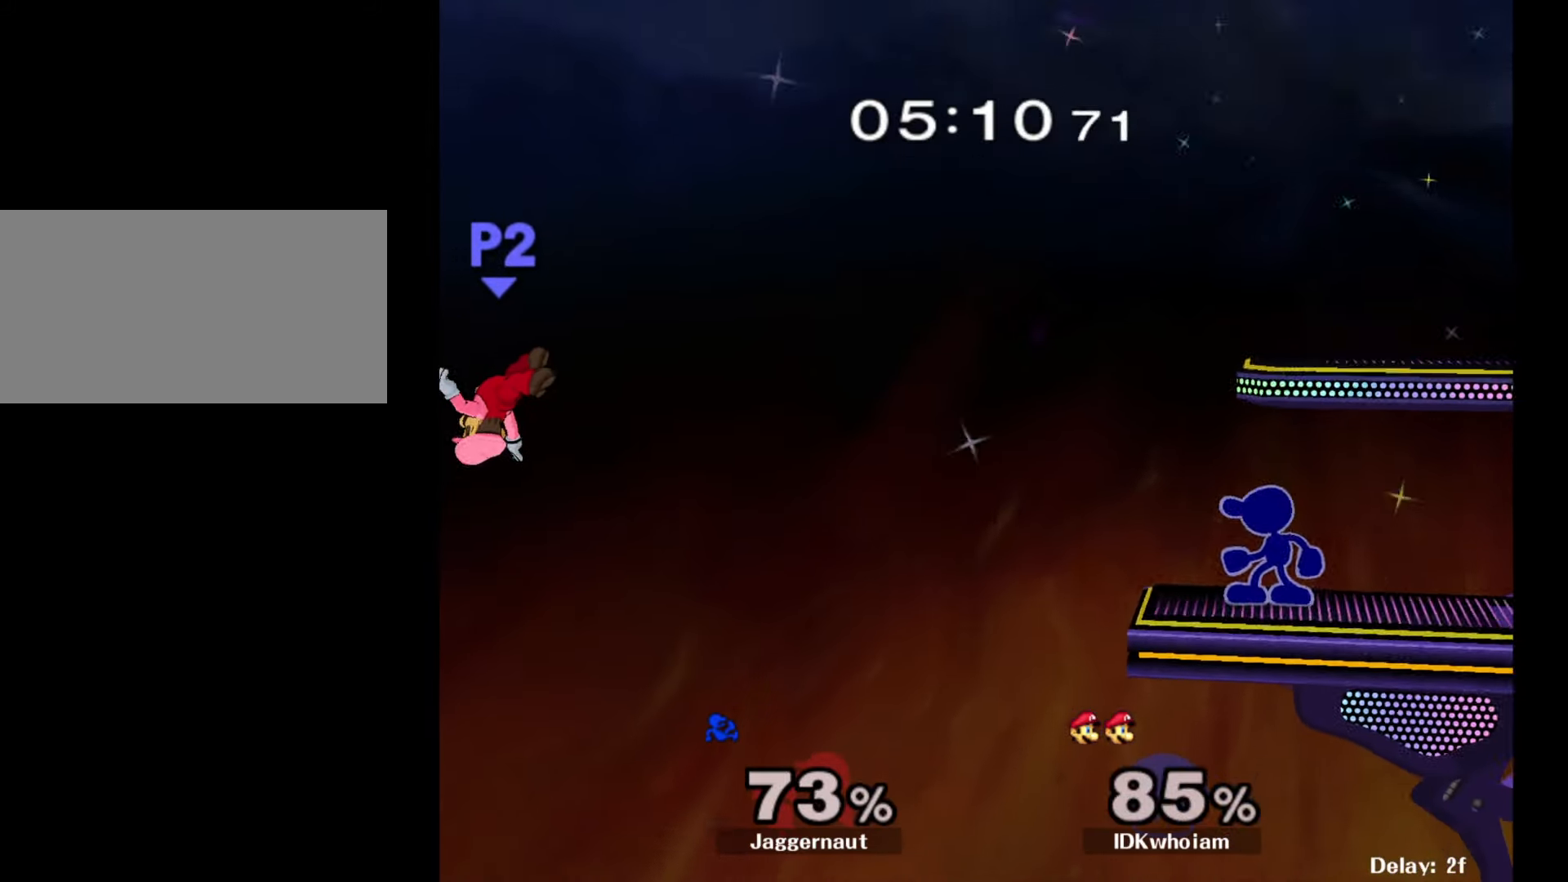
{"buttons": [], "left_stick": "center", "right_stick": "center", "events": [[67, "left_stick", "center"]]}
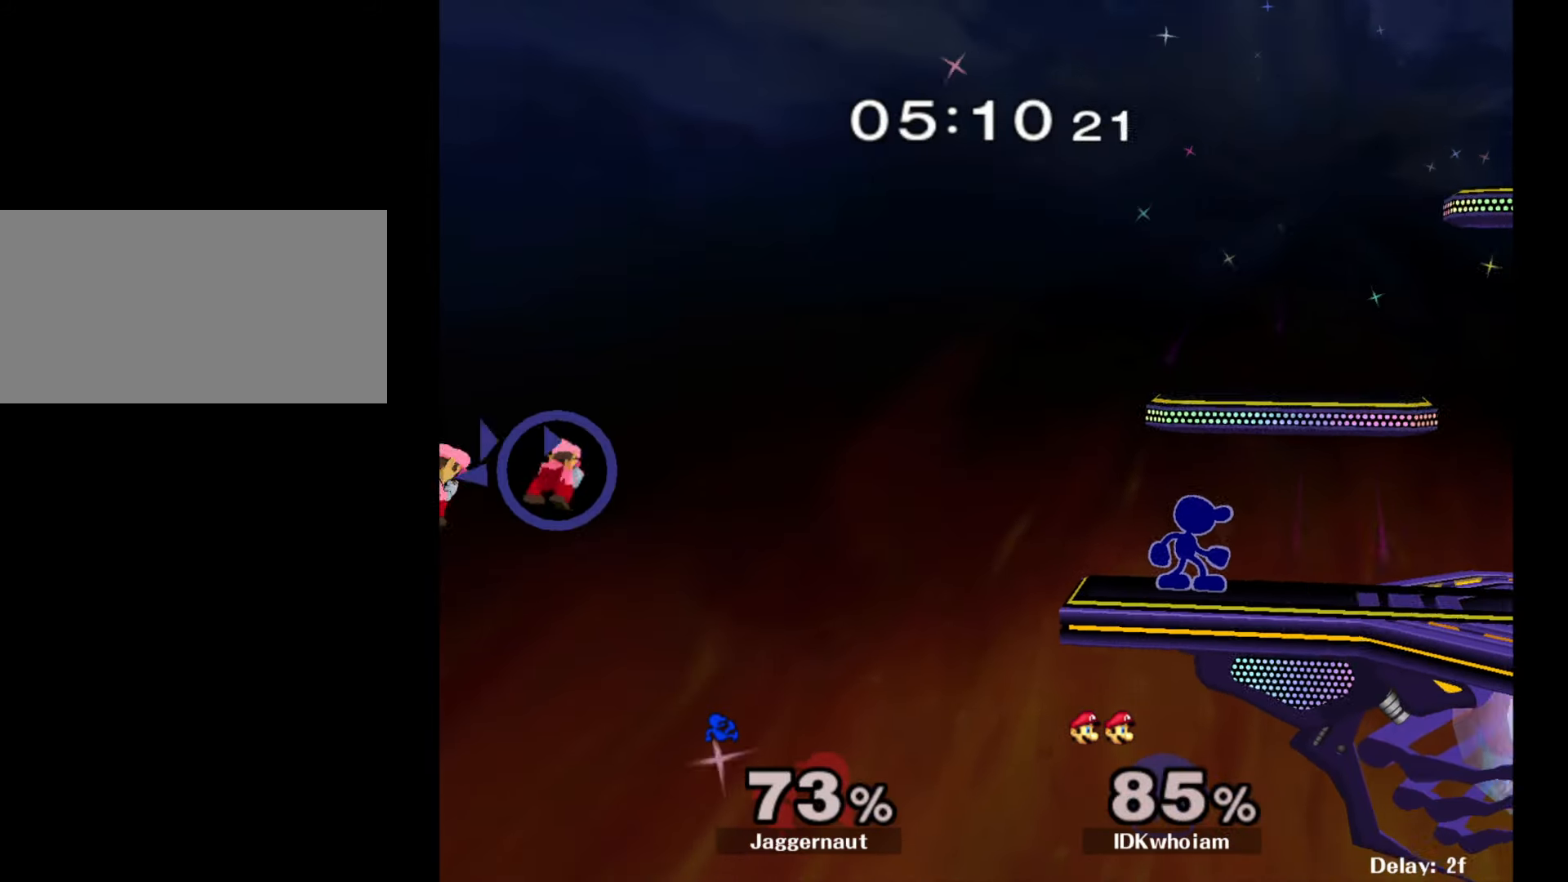
{"buttons": [], "left_stick": "center", "right_stick": "center", "events": []}
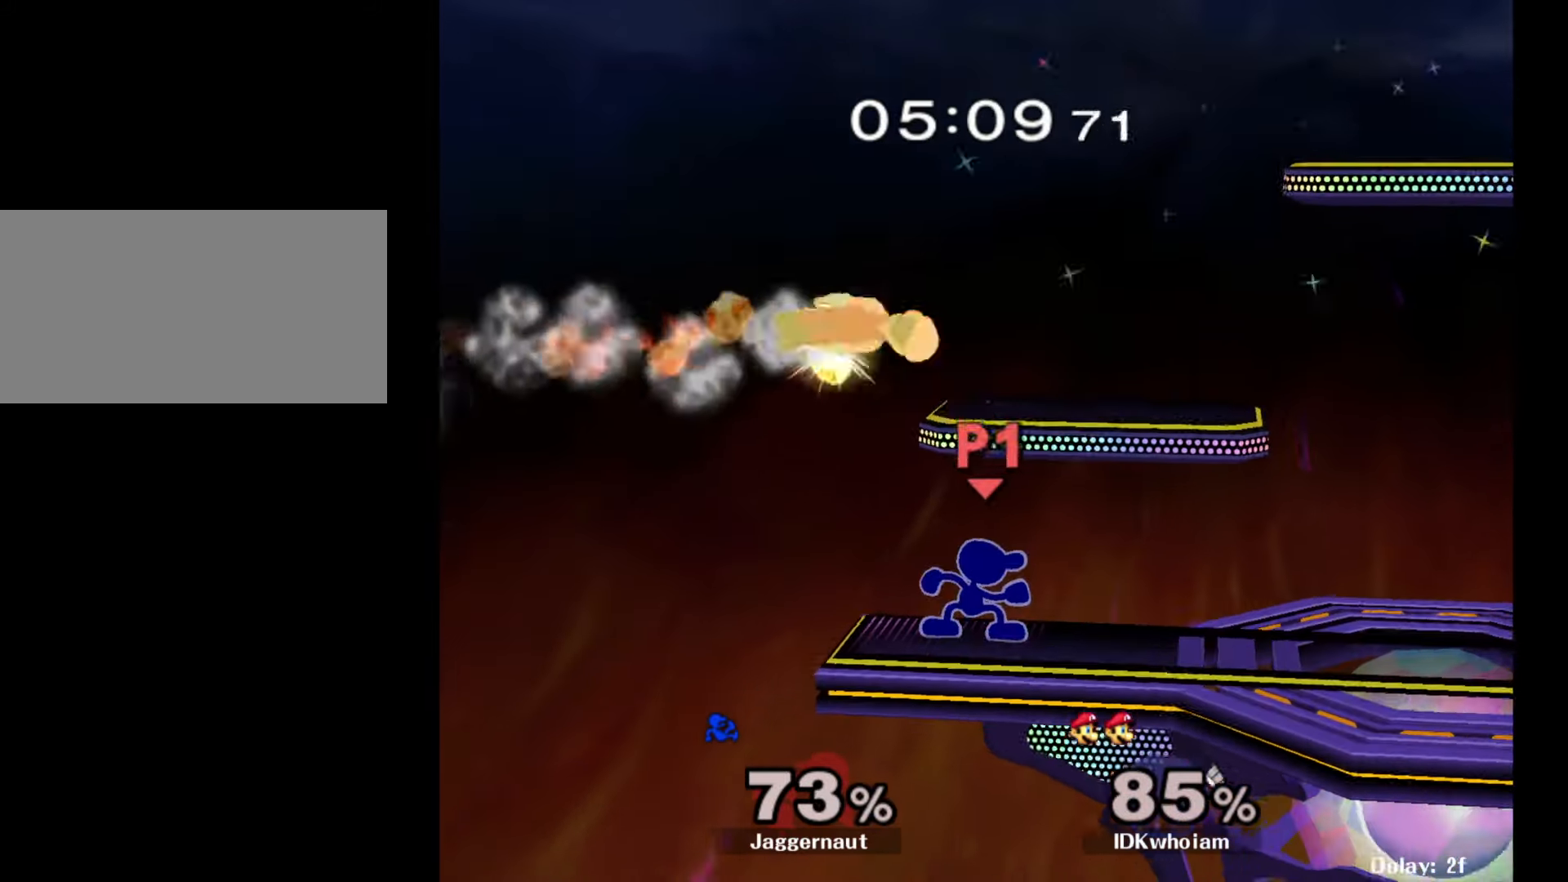
{"buttons": [], "left_stick": "right", "right_stick": "center", "events": [[167, "left_stick", "right"]]}
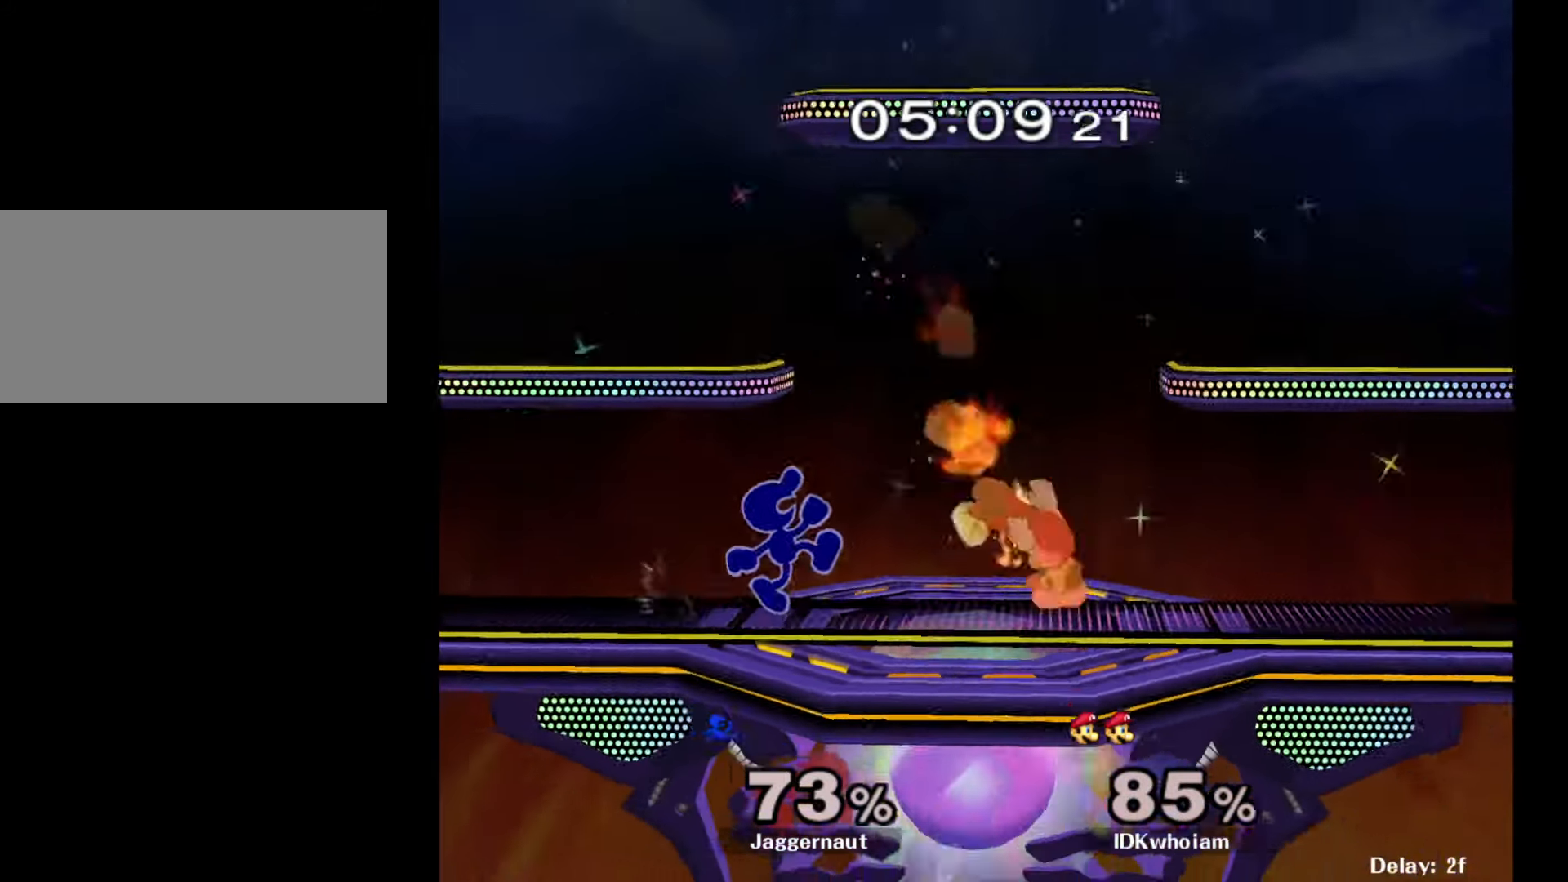
{"buttons": [], "left_stick": "down", "right_stick": "center", "events": [[234, "left_stick", "down"], [284, "A", "down"], [450, "A", "up"]]}
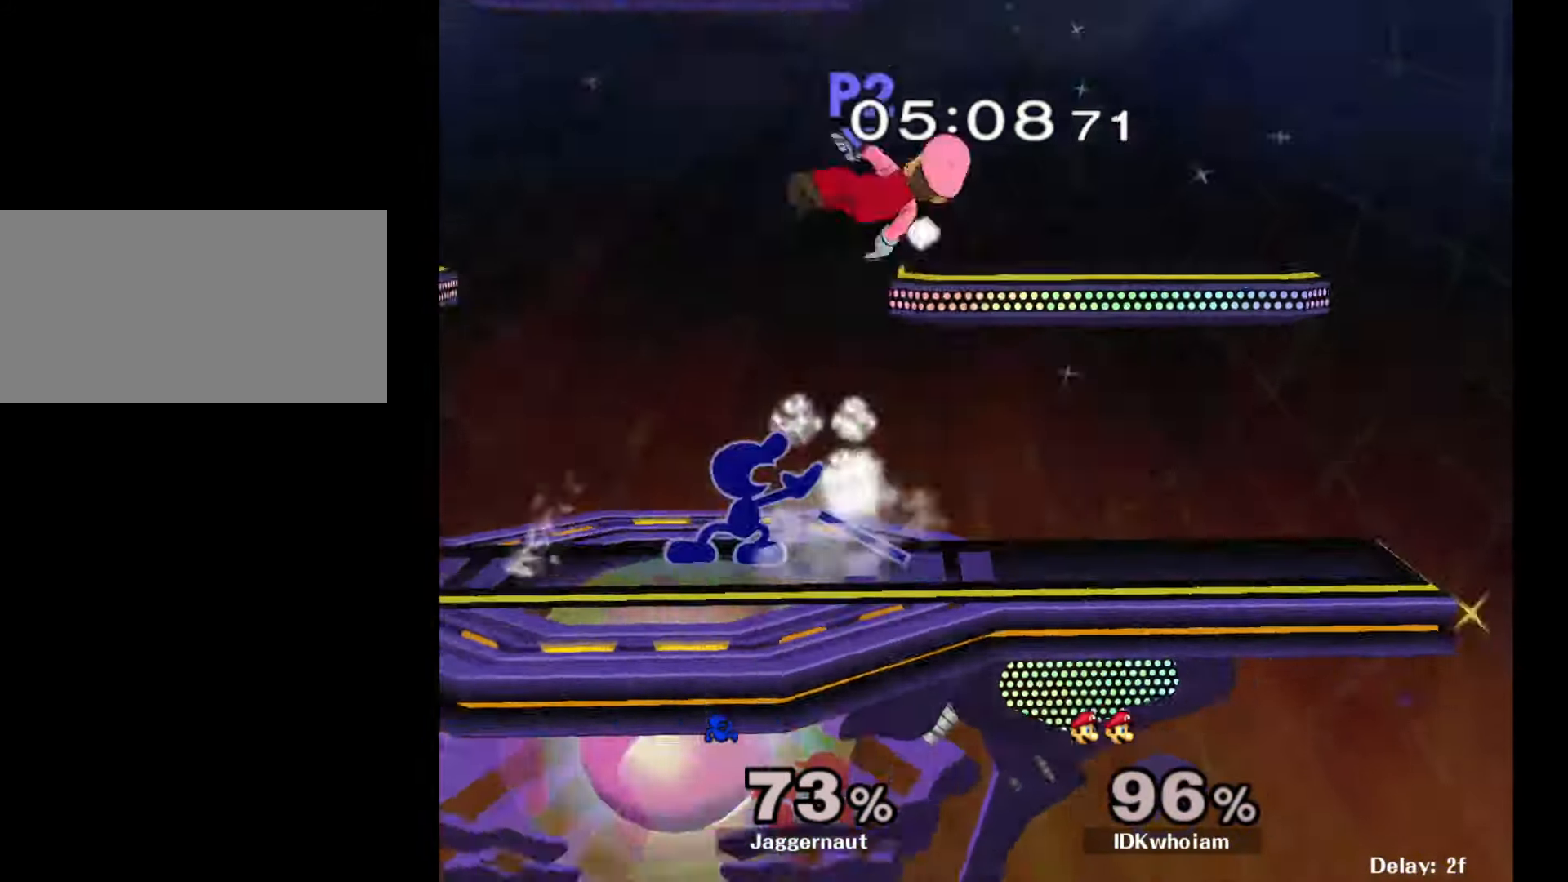
{"buttons": ["Y"], "left_stick": "right", "right_stick": "center", "events": [[84, "left_stick", "center"], [317, "left_stick", "right"], [334, "Y", "down"], [434, "Y", "up"], [500, "Y", "down"]]}
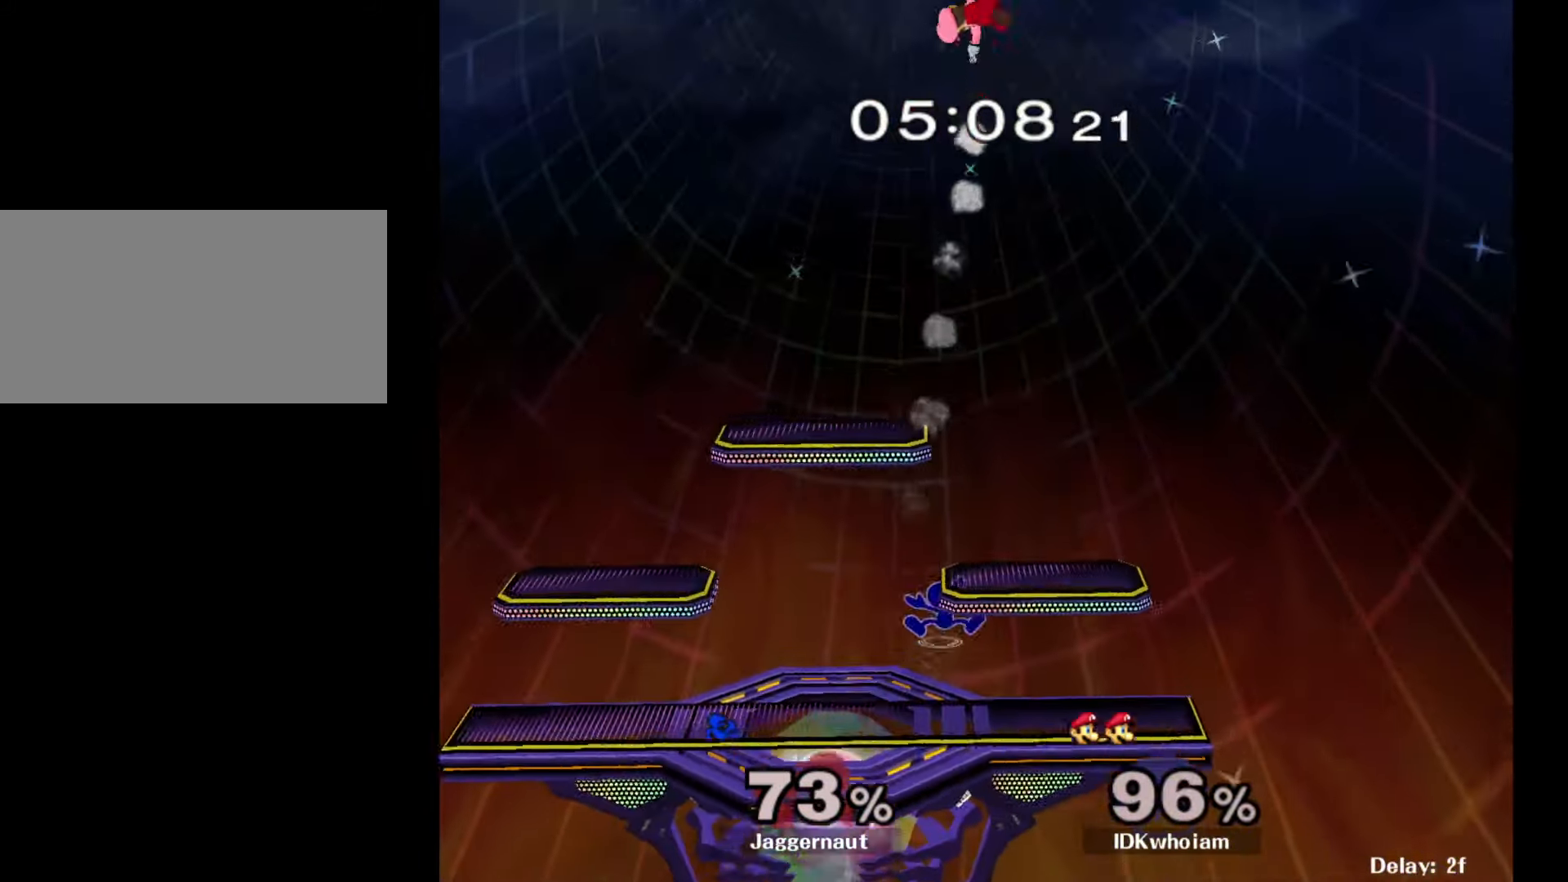
{"buttons": ["Y", "R1"], "left_stick": "down-left", "right_stick": "center", "events": [[17, "left_stick", "down-right"], [184, "R1", "down"], [267, "Y", "up"], [284, "left_stick", "center"], [317, "R1", "up"], [417, "Y", "down"], [434, "left_stick", "down-left"], [500, "R1", "down"]]}
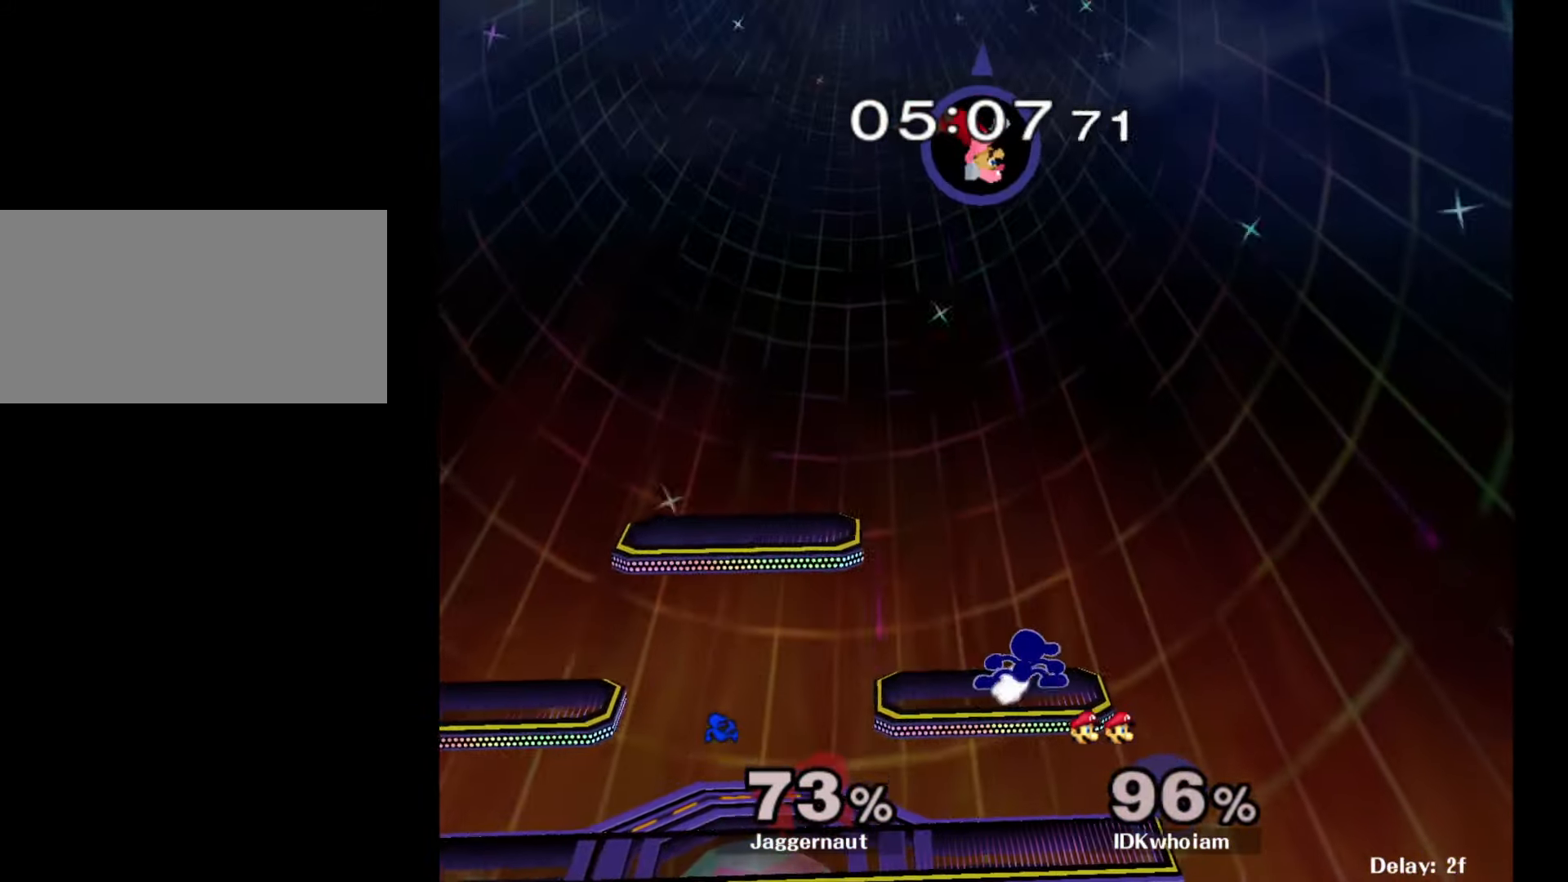
{"buttons": [], "left_stick": "center", "right_stick": "center", "events": [[67, "Y", "up"], [67, "left_stick", "center"], [117, "R1", "up"]]}
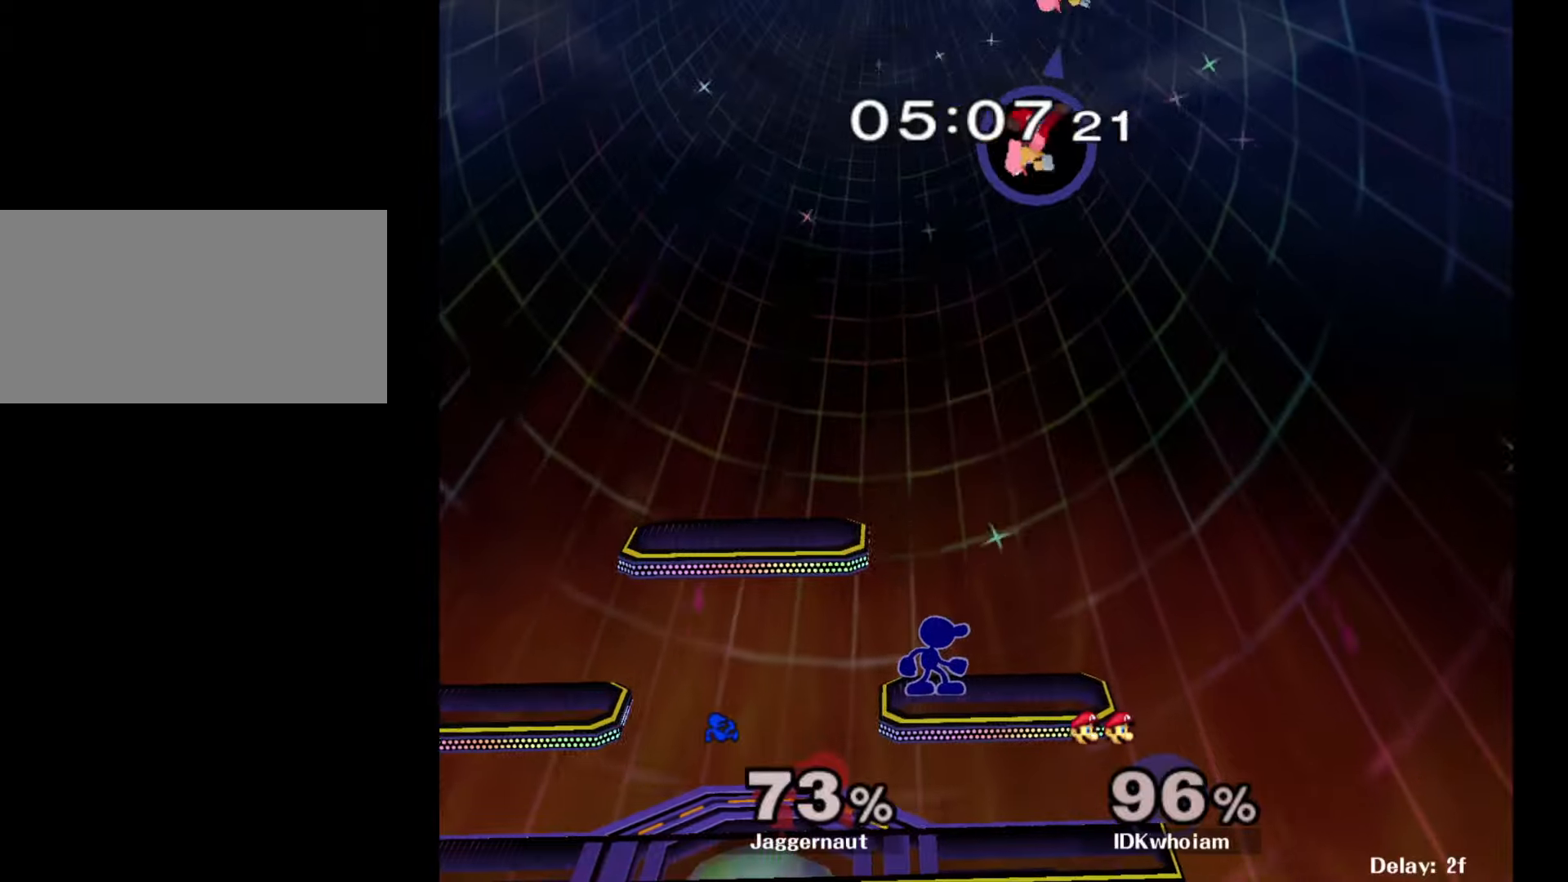
{"buttons": ["A"], "left_stick": "center", "right_stick": "center", "events": [[167, "left_stick", "right"], [250, "Y", "down"], [334, "left_stick", "center"], [350, "A", "down"], [400, "Y", "up"]]}
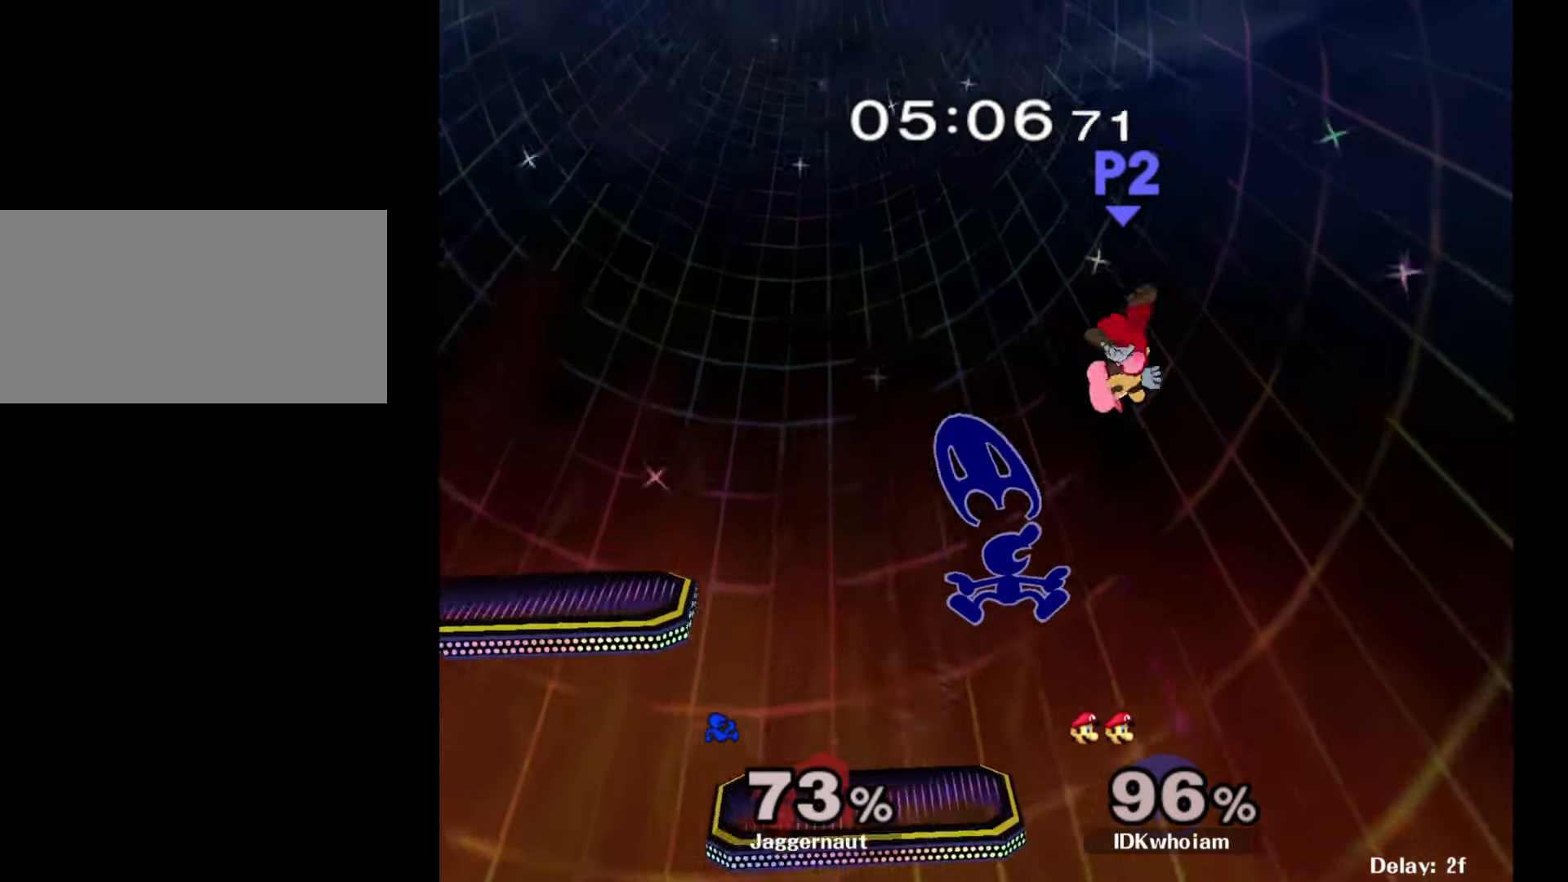
{"buttons": [], "left_stick": "left", "right_stick": "center", "events": [[17, "A", "up"], [67, "left_stick", "left"]]}
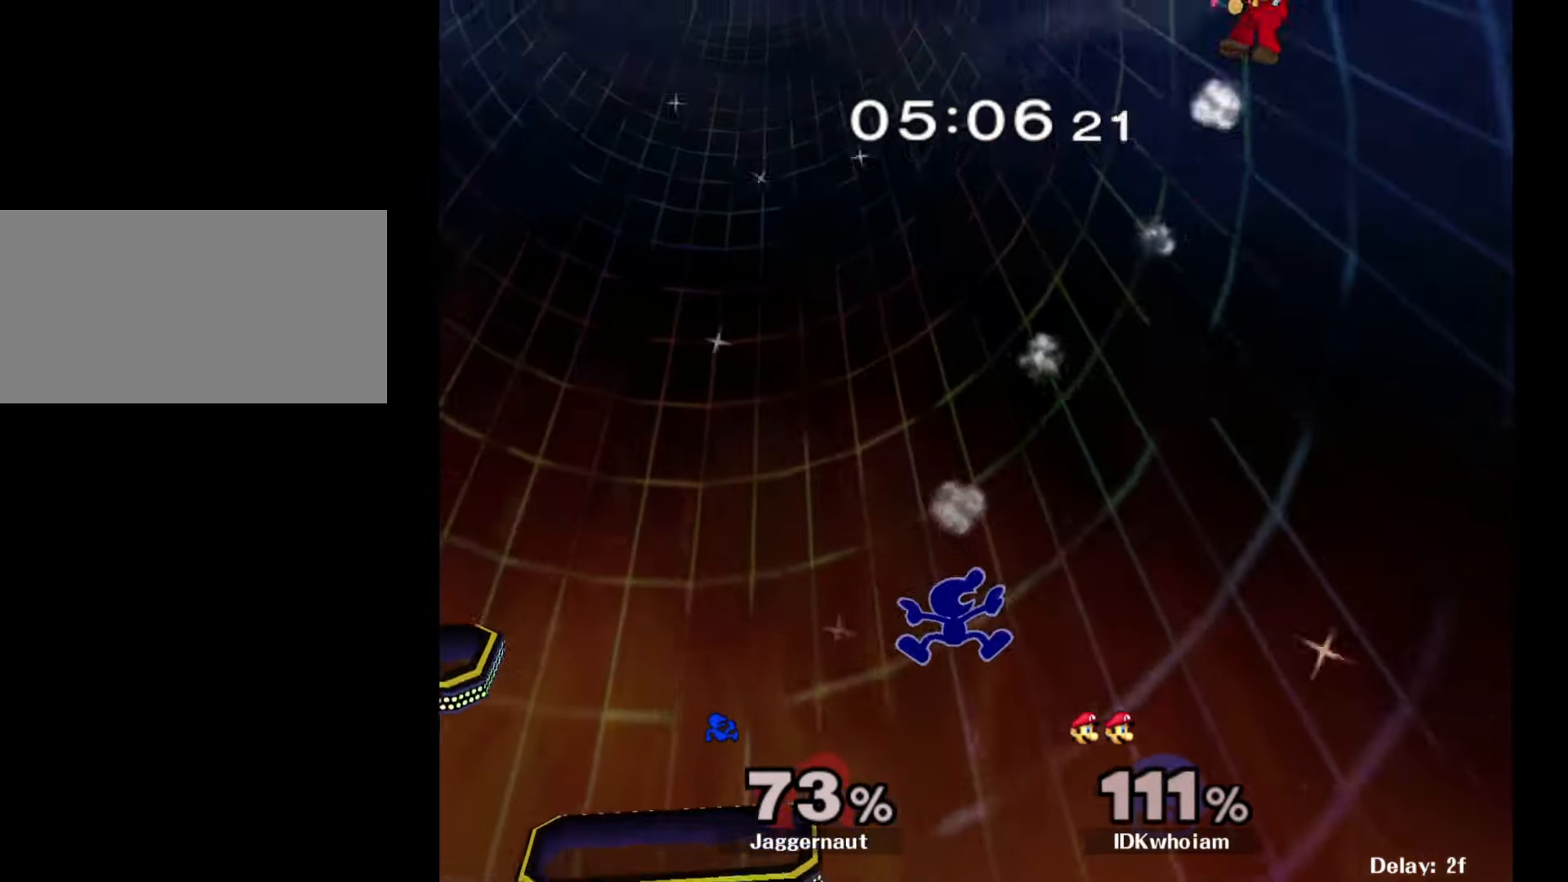
{"buttons": ["Y"], "left_stick": "left", "right_stick": "center", "events": [[434, "Y", "down"]]}
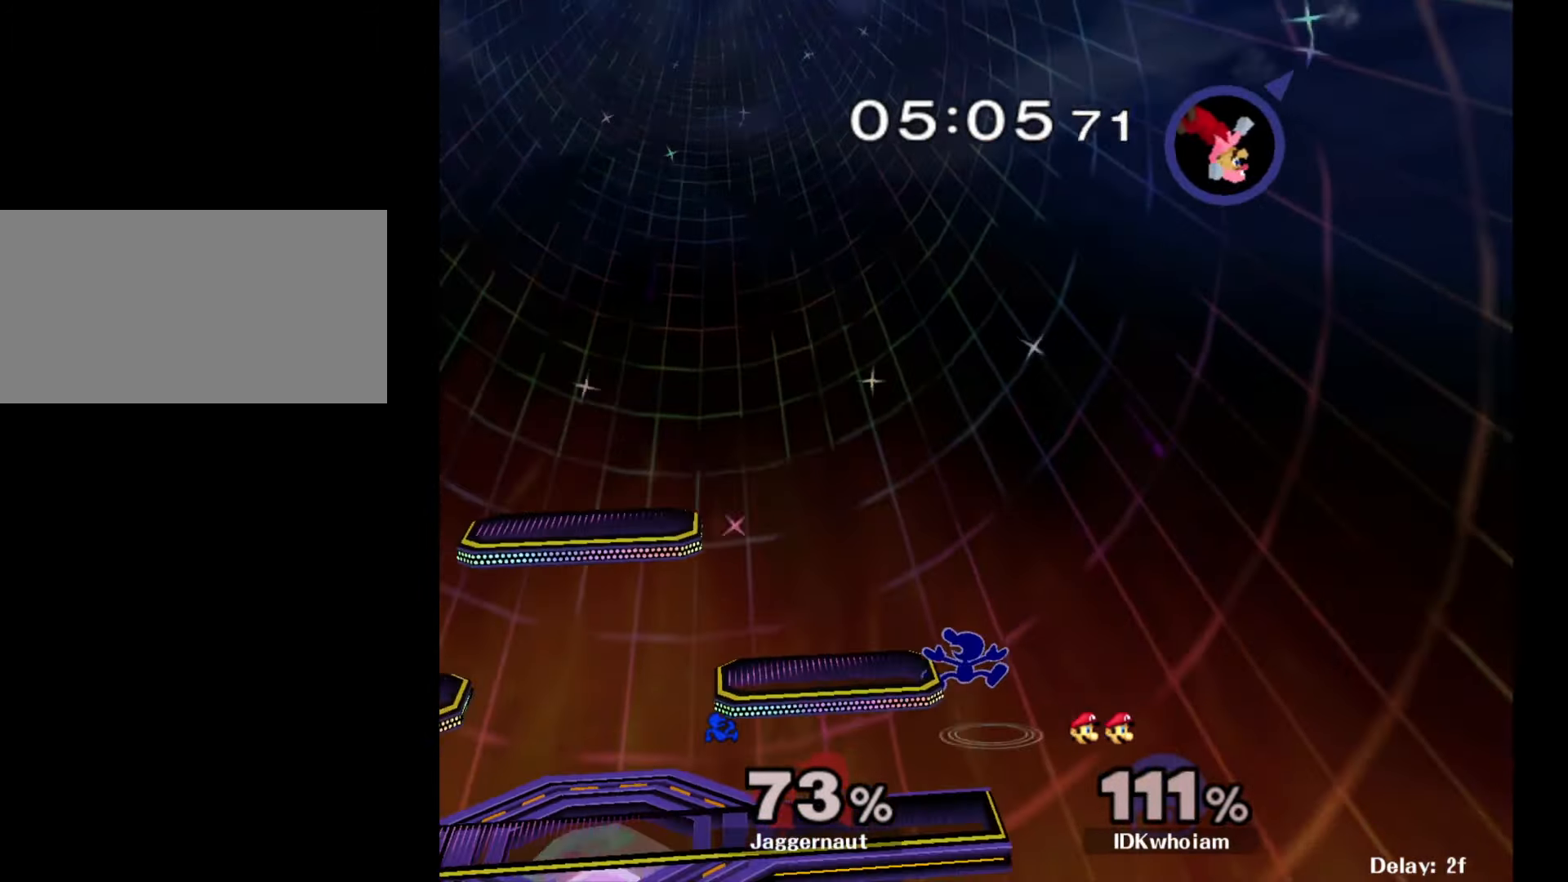
{"buttons": [], "left_stick": "right", "right_stick": "center", "events": [[100, "left_stick", "down-left"], [167, "R1", "down"], [300, "Y", "up"], [300, "left_stick", "center"], [334, "R1", "up"], [450, "left_stick", "right"]]}
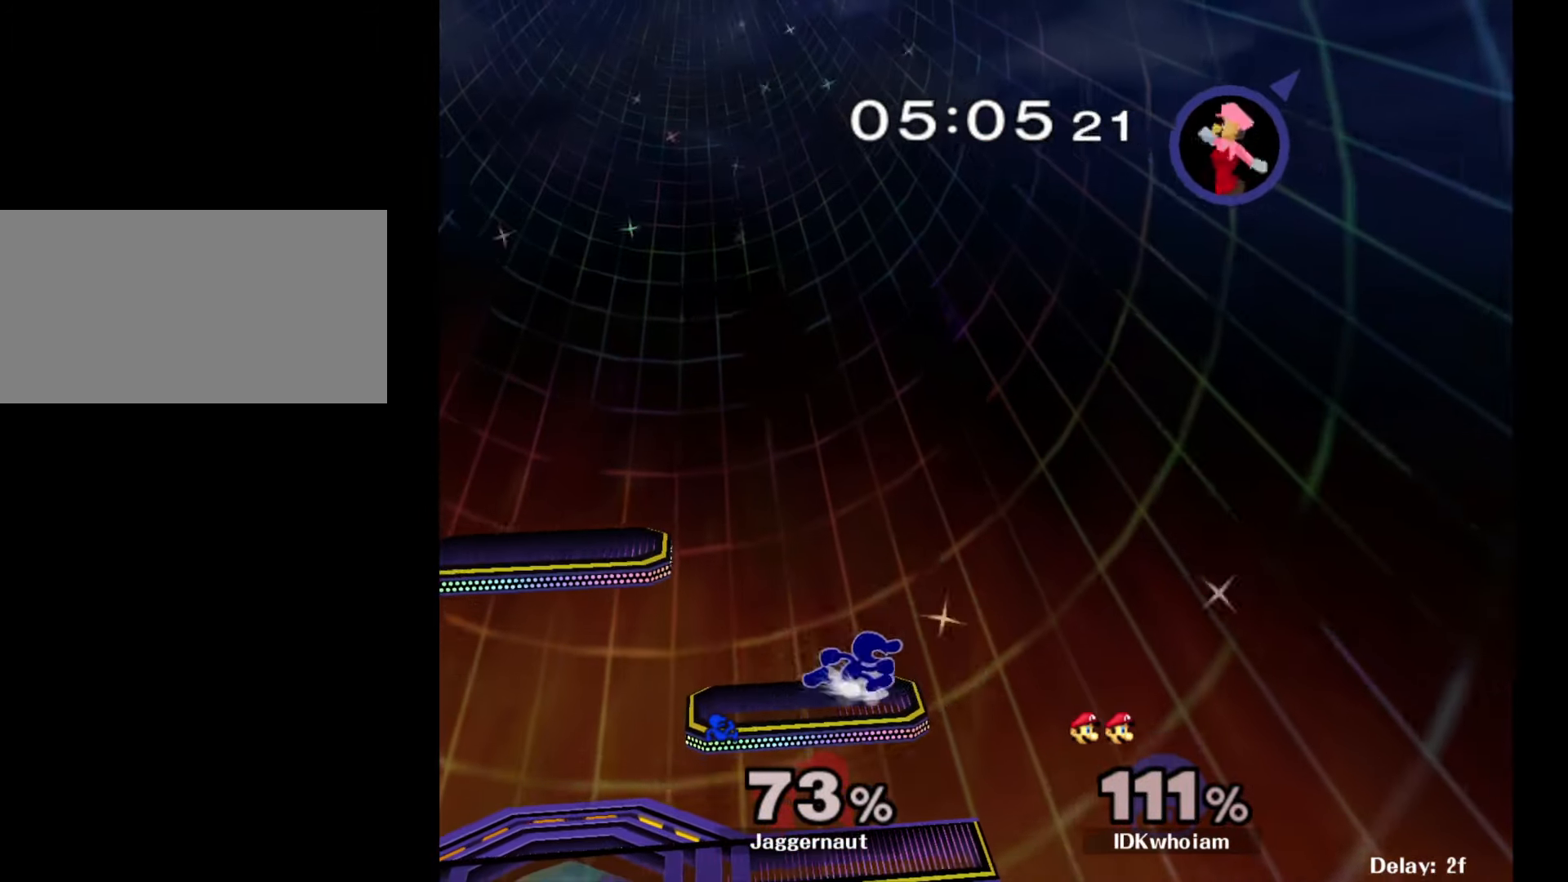
{"buttons": ["Y", "R1"], "left_stick": "down-right", "right_stick": "center", "events": [[50, "Y", "down"], [50, "left_stick", "down-left"], [117, "R1", "down"], [217, "Y", "up"], [250, "R1", "up"], [250, "left_stick", "center"], [367, "Y", "down"], [384, "left_stick", "down-right"], [417, "R1", "down"]]}
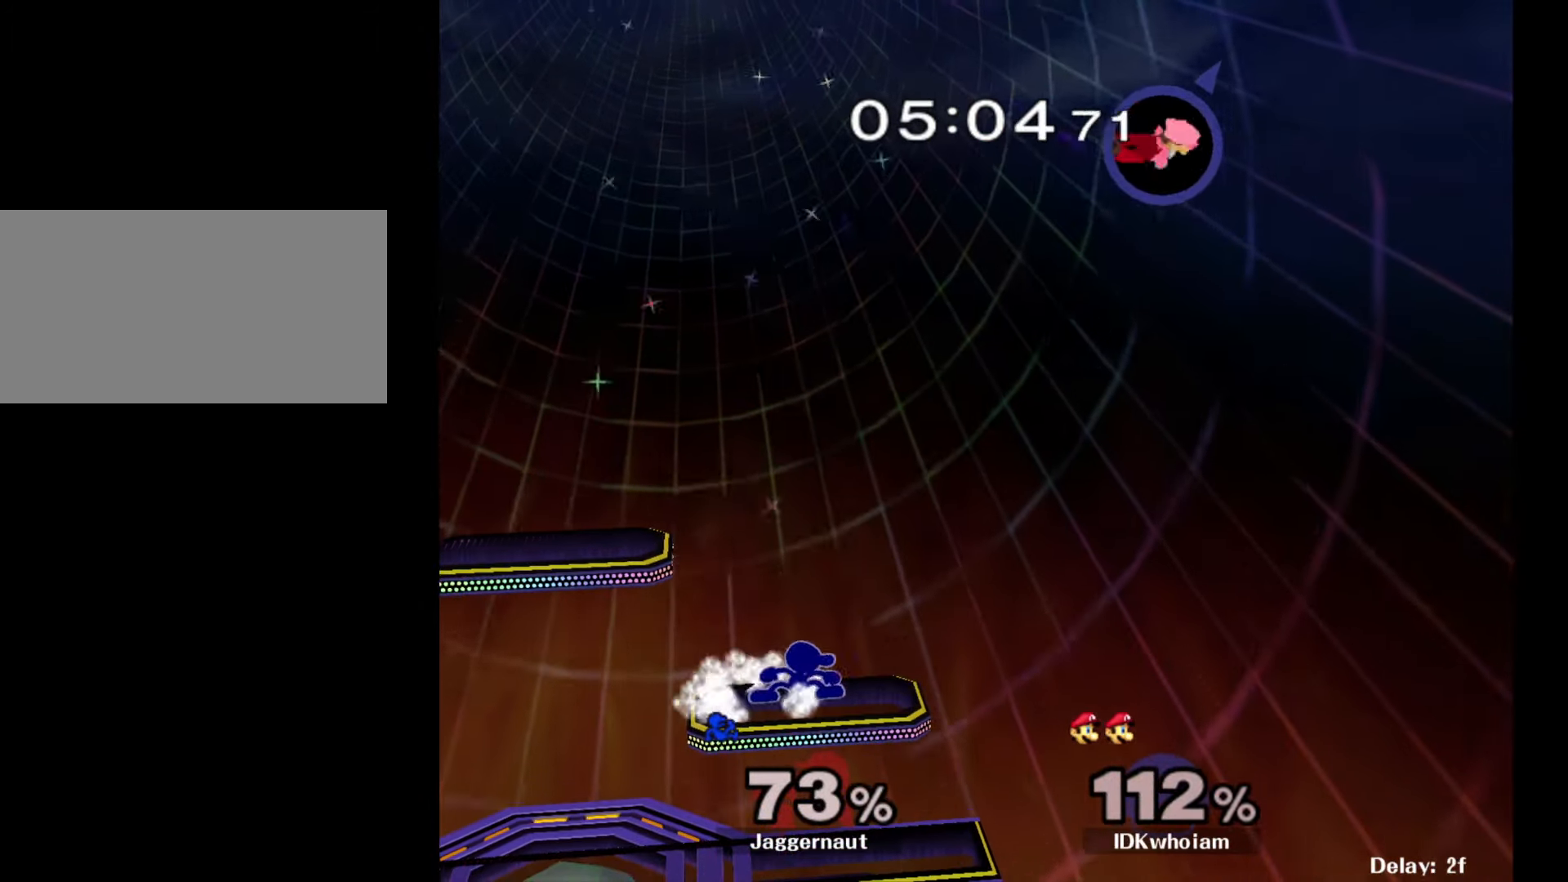
{"buttons": [], "left_stick": "center", "right_stick": "center", "events": [[34, "Y", "up"], [50, "R1", "up"], [50, "left_stick", "center"], [217, "B", "down"], [317, "B", "up"], [400, "B", "down"], [467, "B", "up"]]}
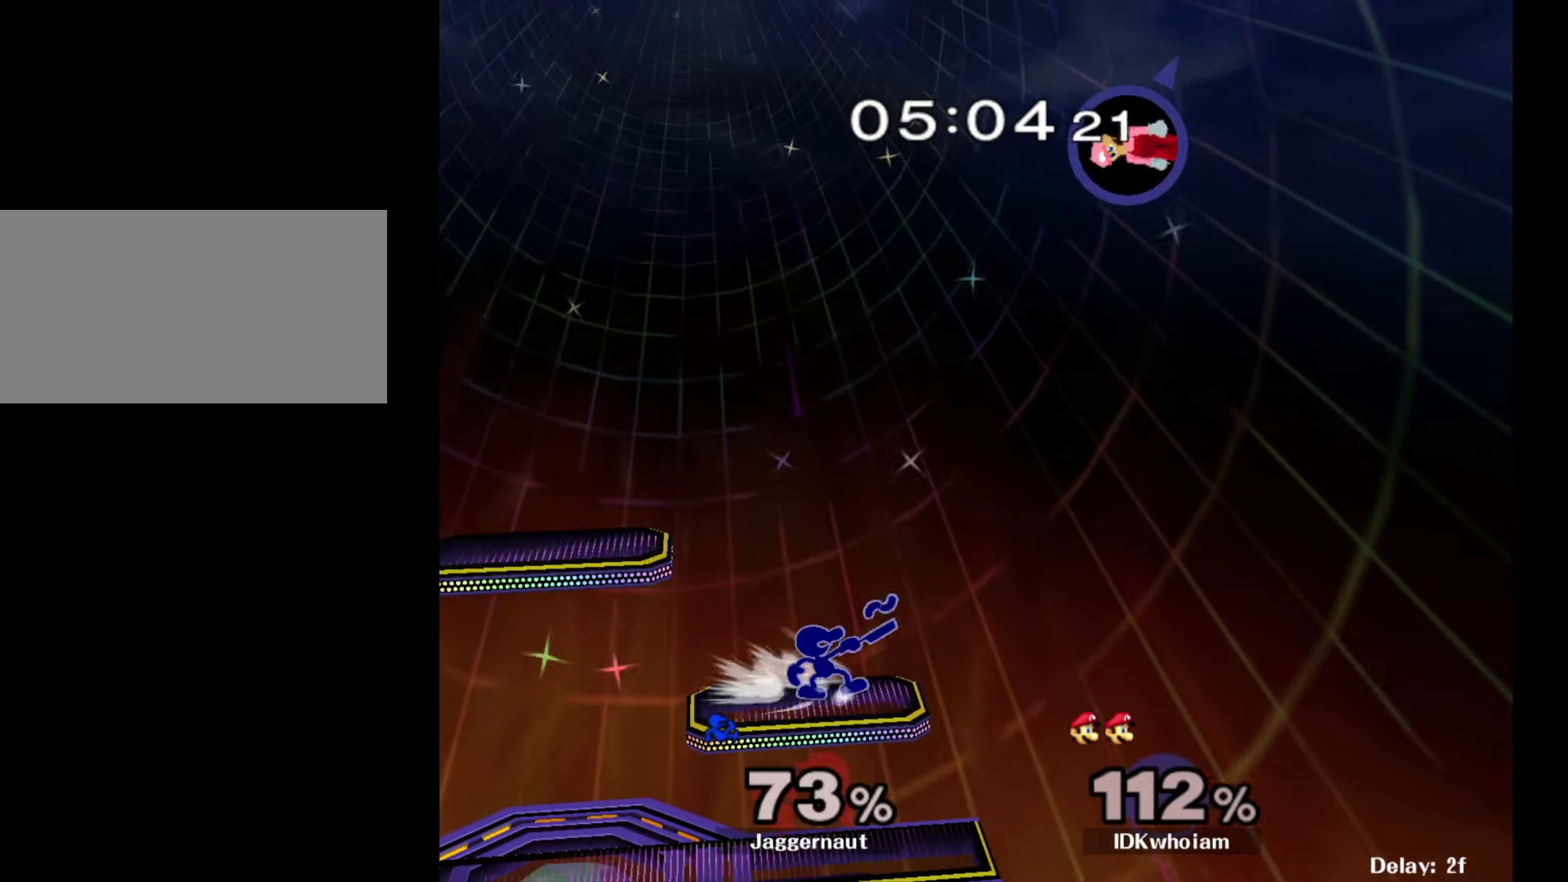
{"buttons": [], "left_stick": "center", "right_stick": "center", "events": [[17, "B", "down"], [100, "B", "up"], [150, "B", "down"], [267, "B", "up"]]}
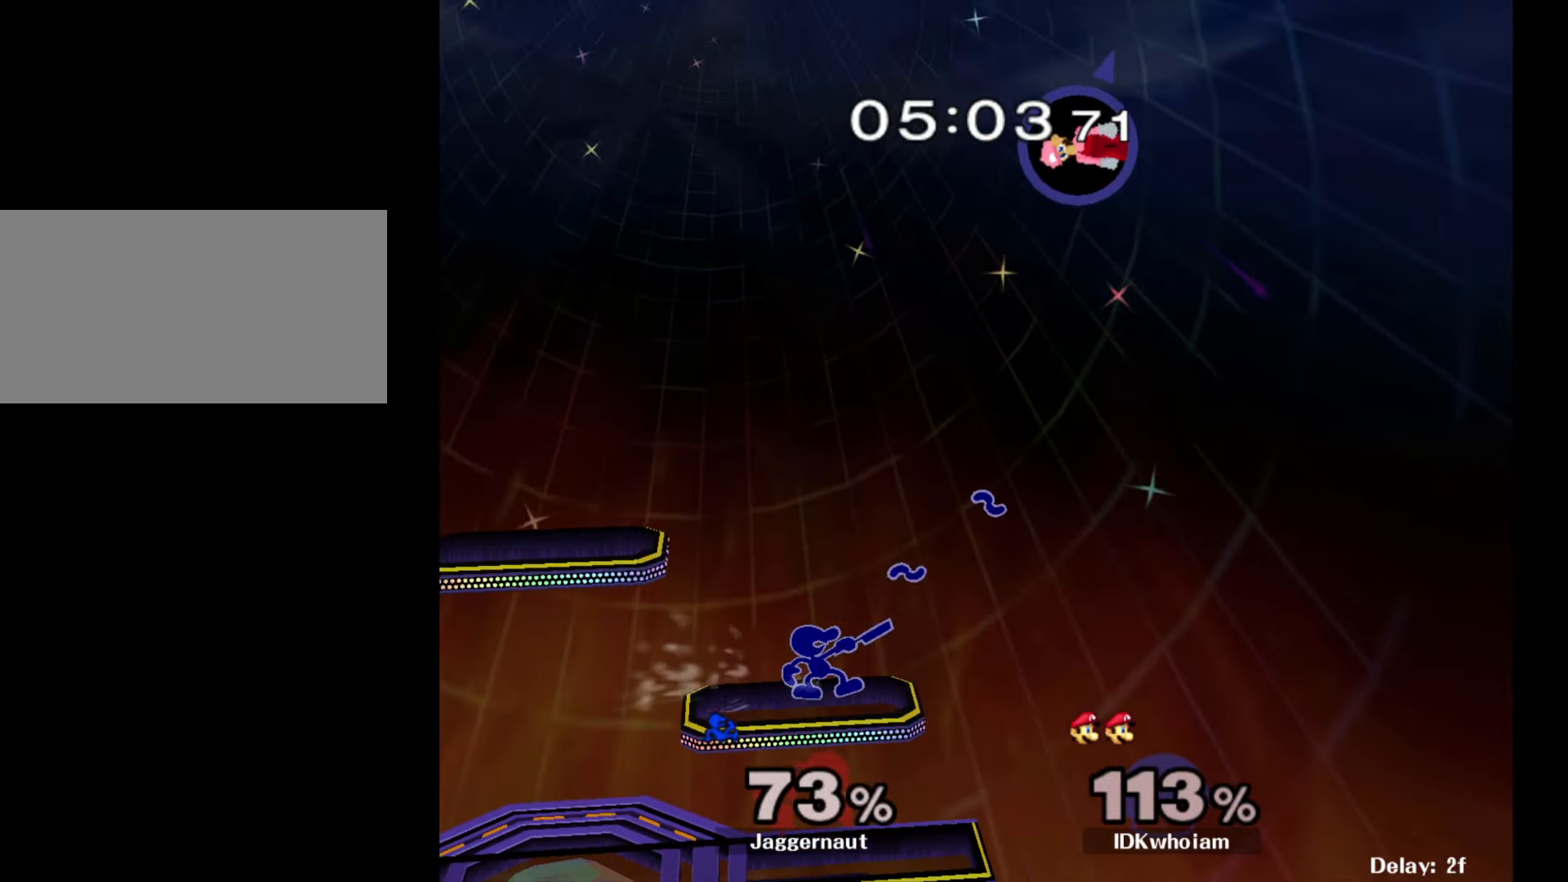
{"buttons": [], "left_stick": "center", "right_stick": "center", "events": []}
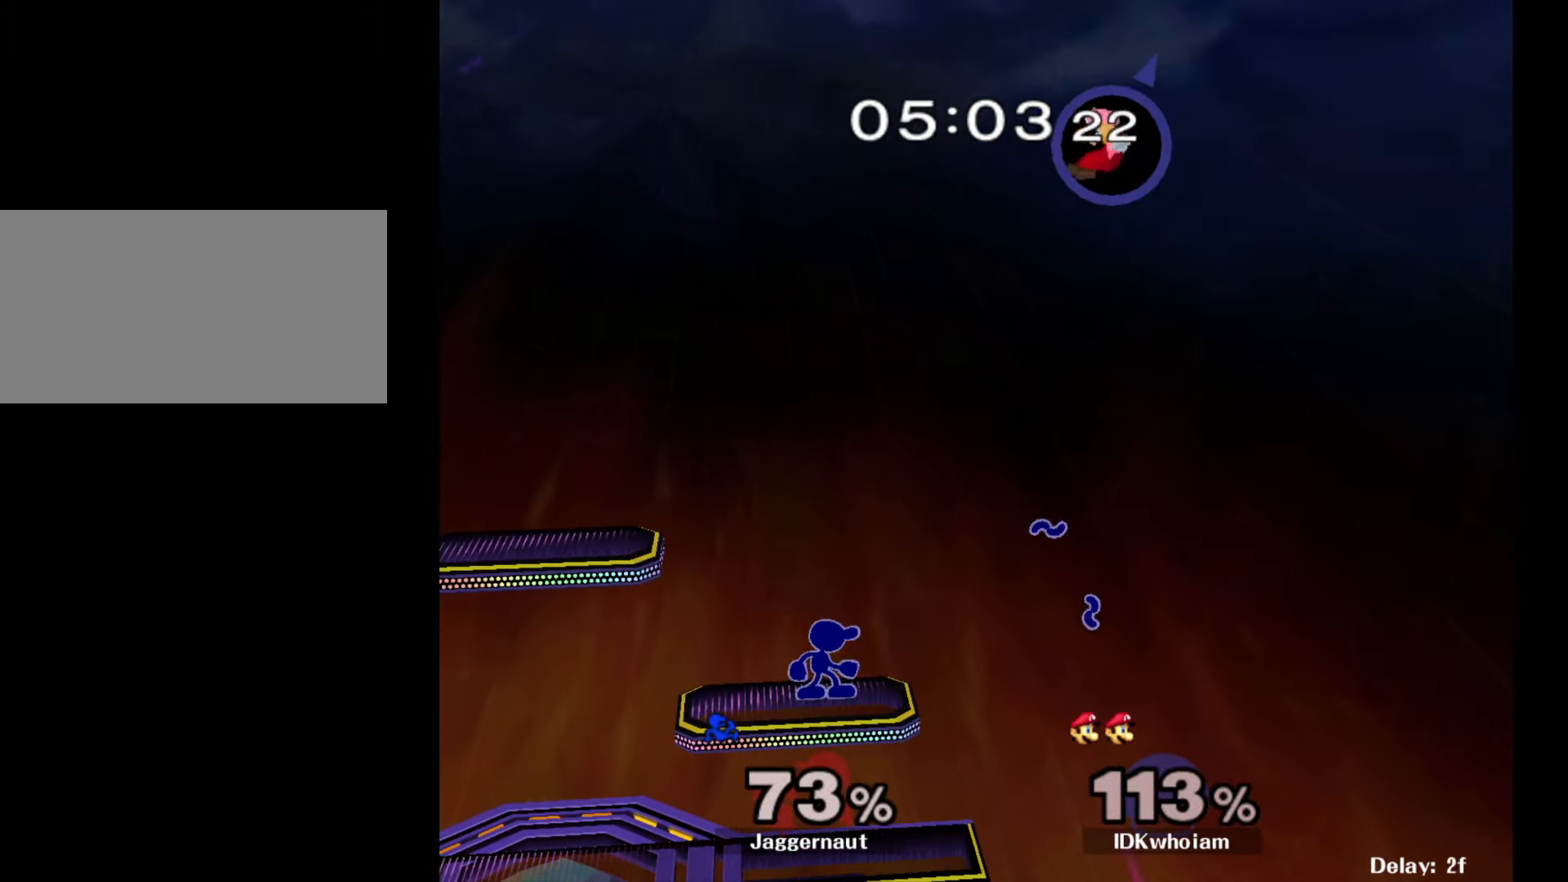
{"buttons": ["Y"], "left_stick": "right", "right_stick": "center", "events": [[300, "left_stick", "right"], [334, "Y", "down"]]}
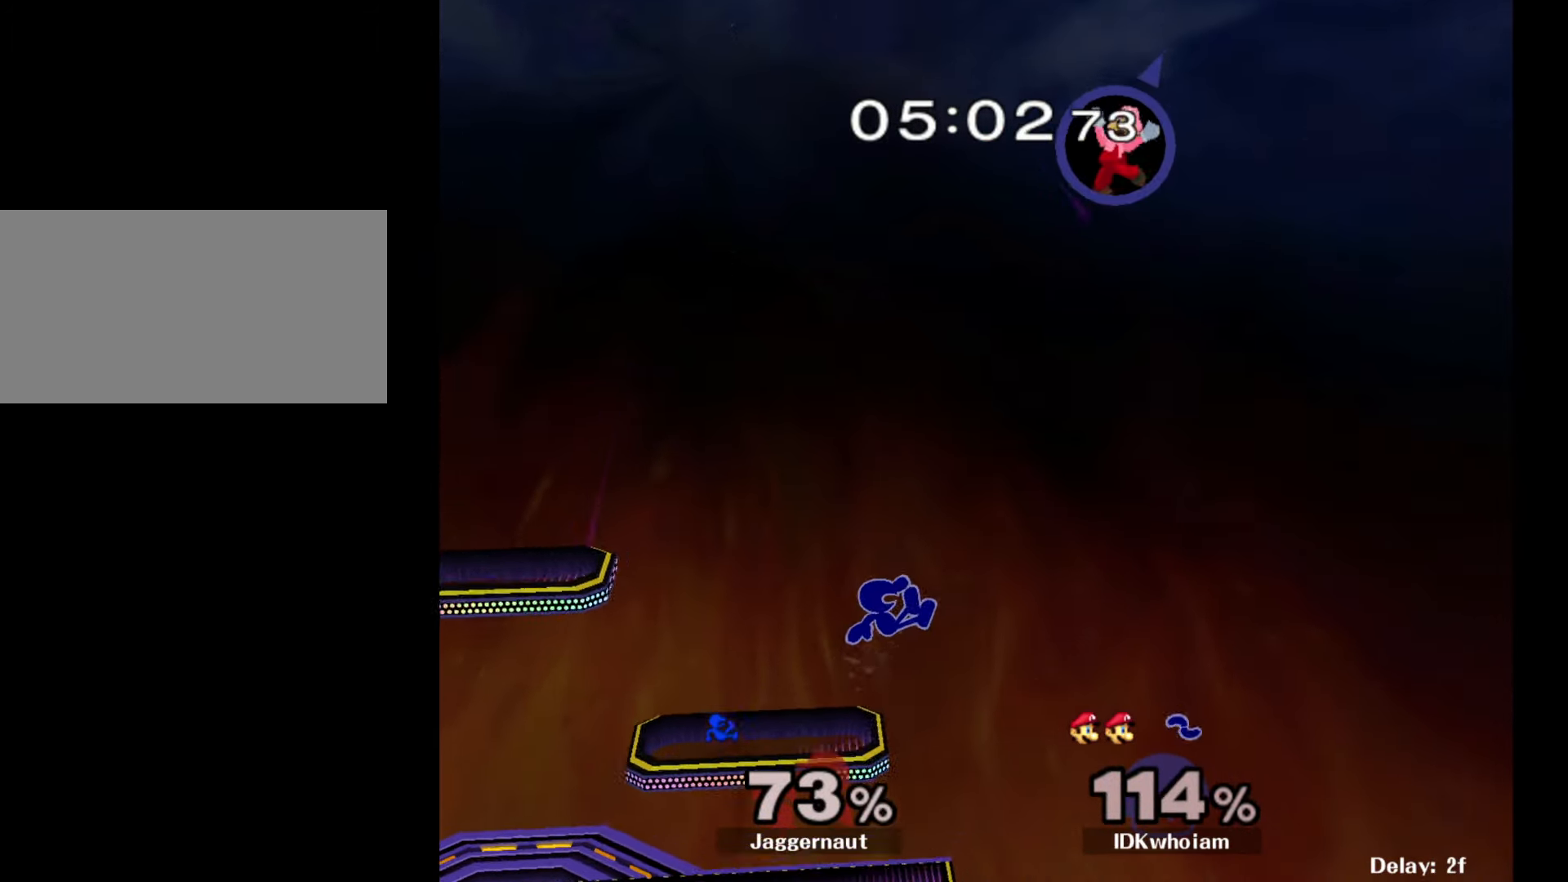
{"buttons": ["Y"], "left_stick": "left", "right_stick": "center", "events": [[84, "Y", "up"], [150, "left_stick", "center"], [384, "Y", "down"], [484, "left_stick", "left"]]}
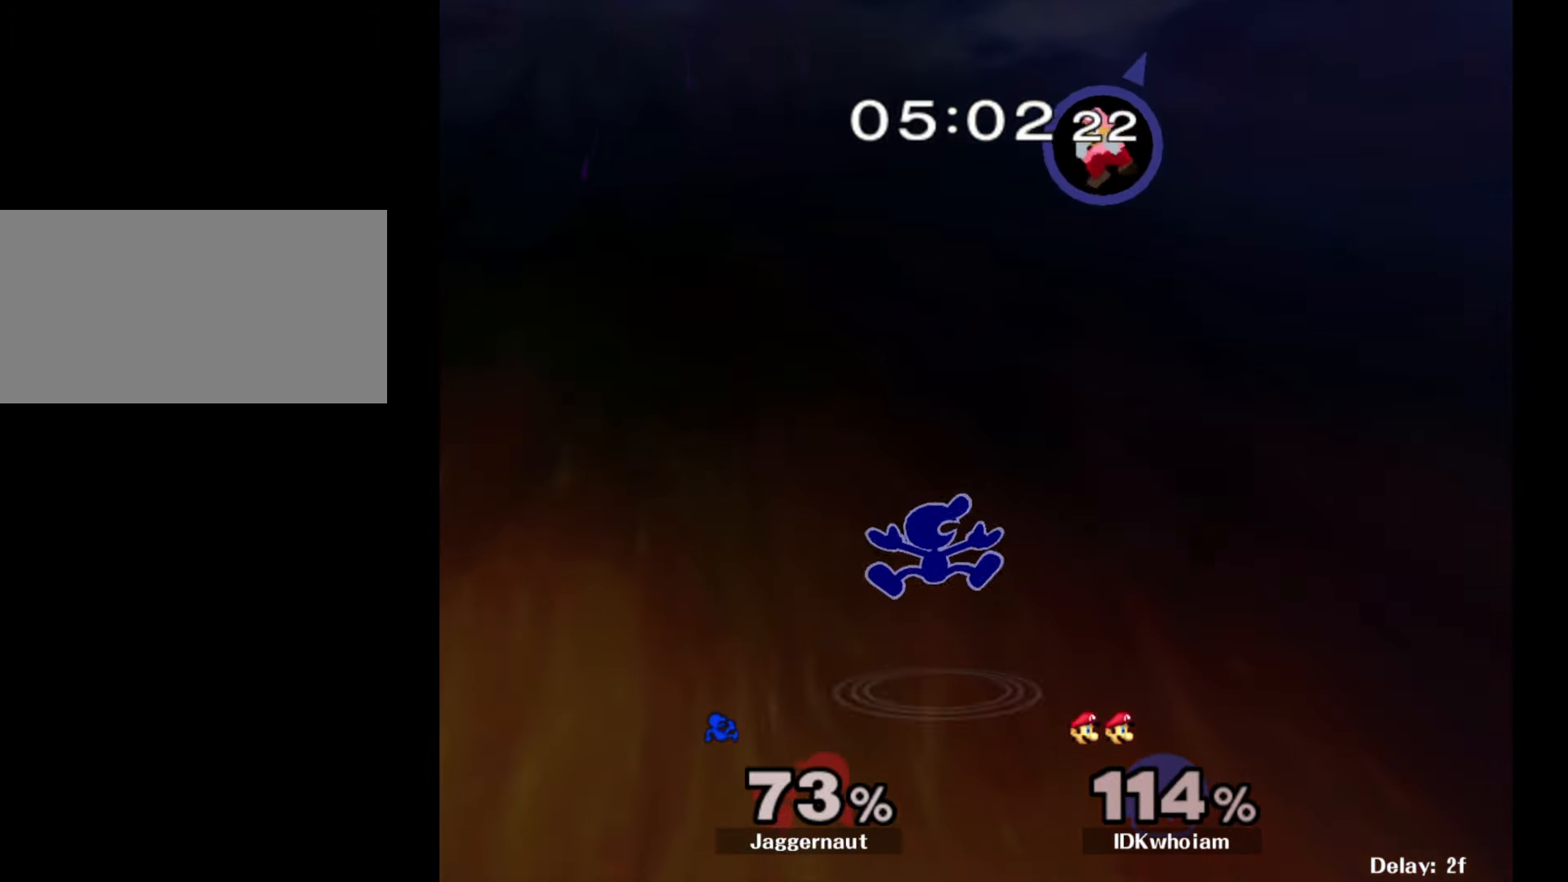
{"buttons": [], "left_stick": "down-left", "right_stick": "center", "events": [[150, "Y", "up"], [367, "left_stick", "down-left"]]}